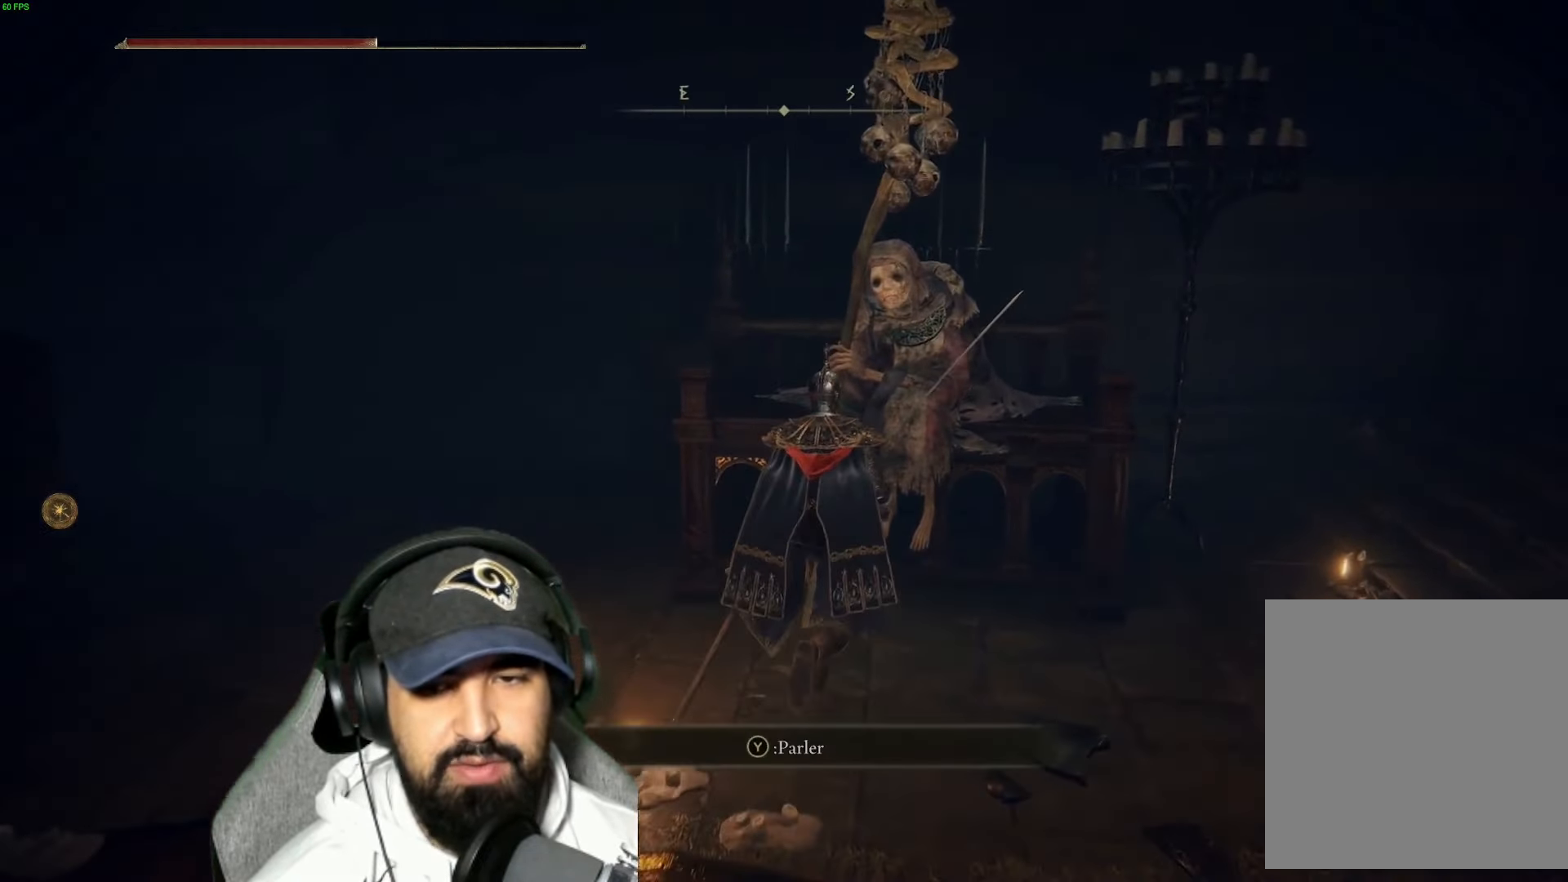
Gameplay with a controller (Xbox layout); each line is a JSON object with the inputs held at the frame after it. "events" lists button and stick changes between this image and that frame as [ms after this image, input, new state], when the widget could be followed in between.
{"buttons": [], "left_stick": "center", "right_stick": "center", "events": [[116, "Y", "down"], [200, "left_stick", "center"], [266, "Y", "up"]]}
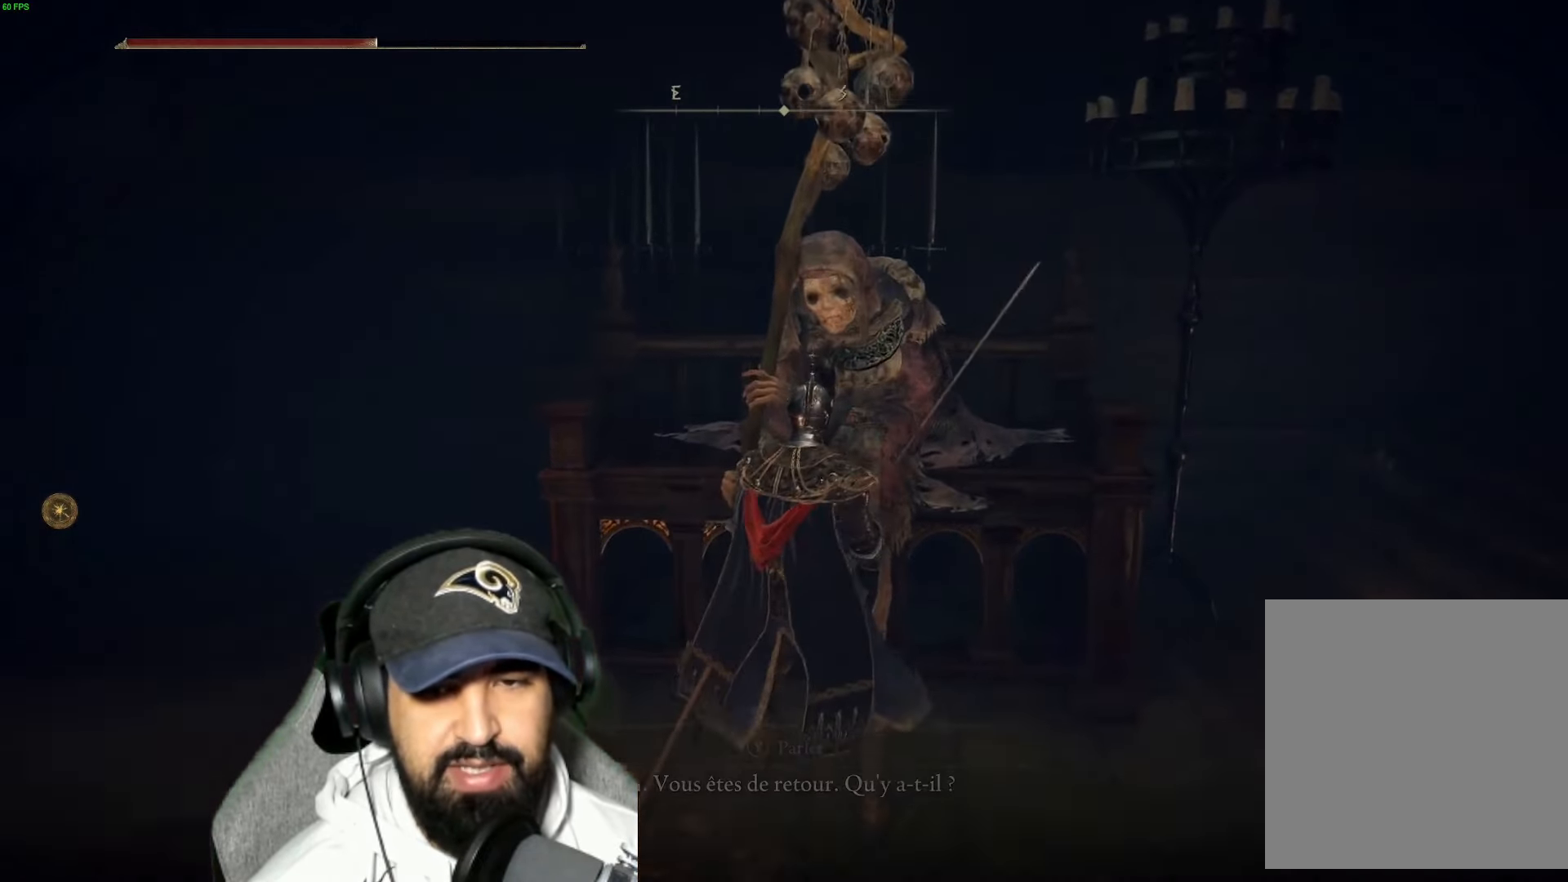
{"buttons": [], "left_stick": "center", "right_stick": "center", "events": []}
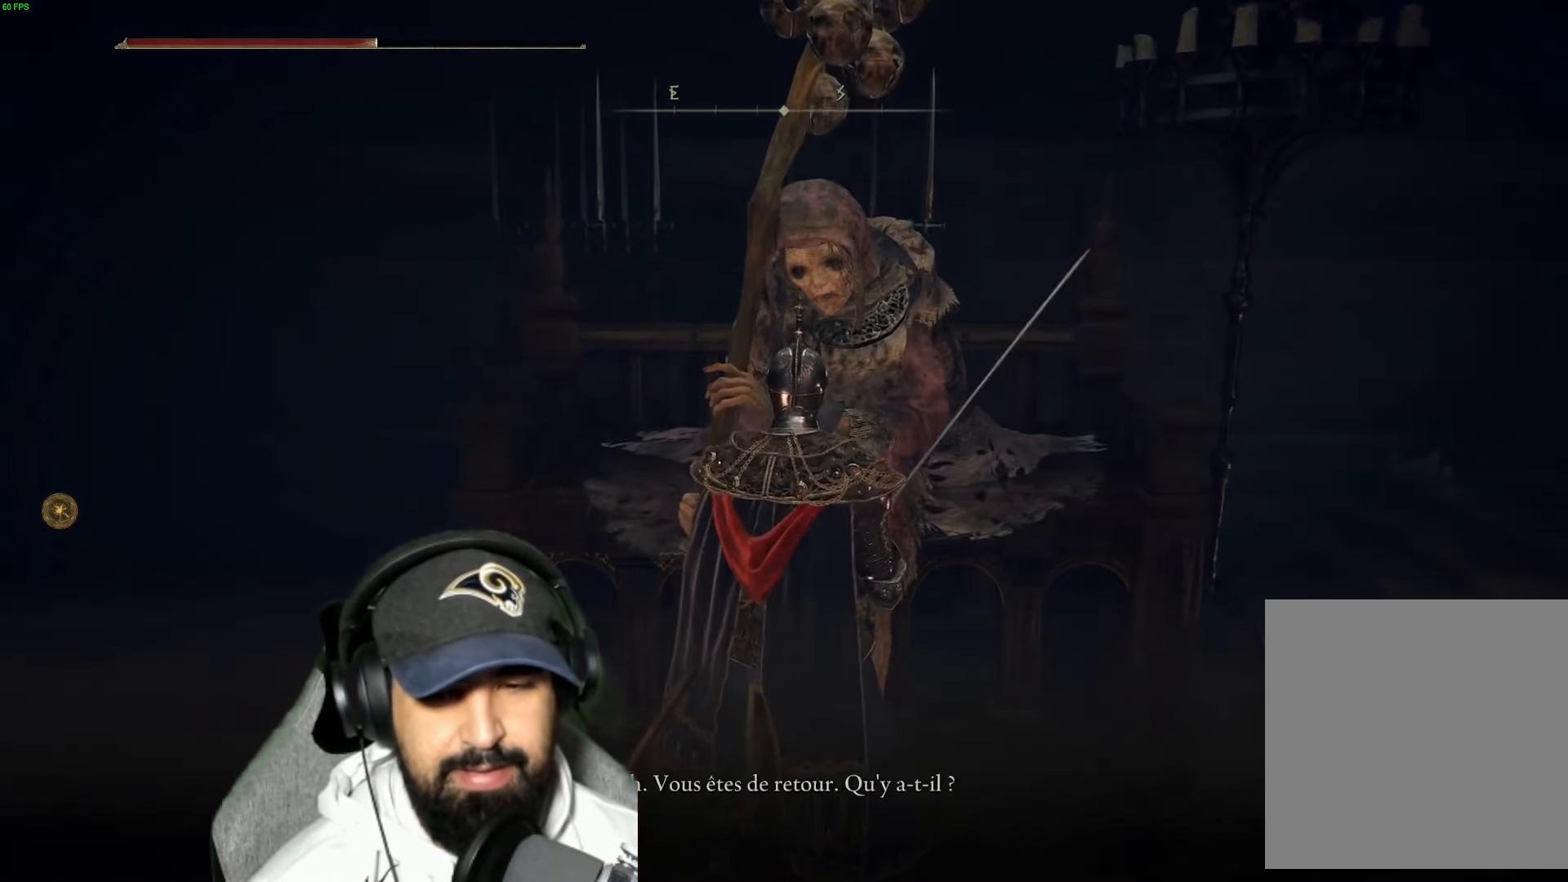
{"buttons": [], "left_stick": "center", "right_stick": "center", "events": []}
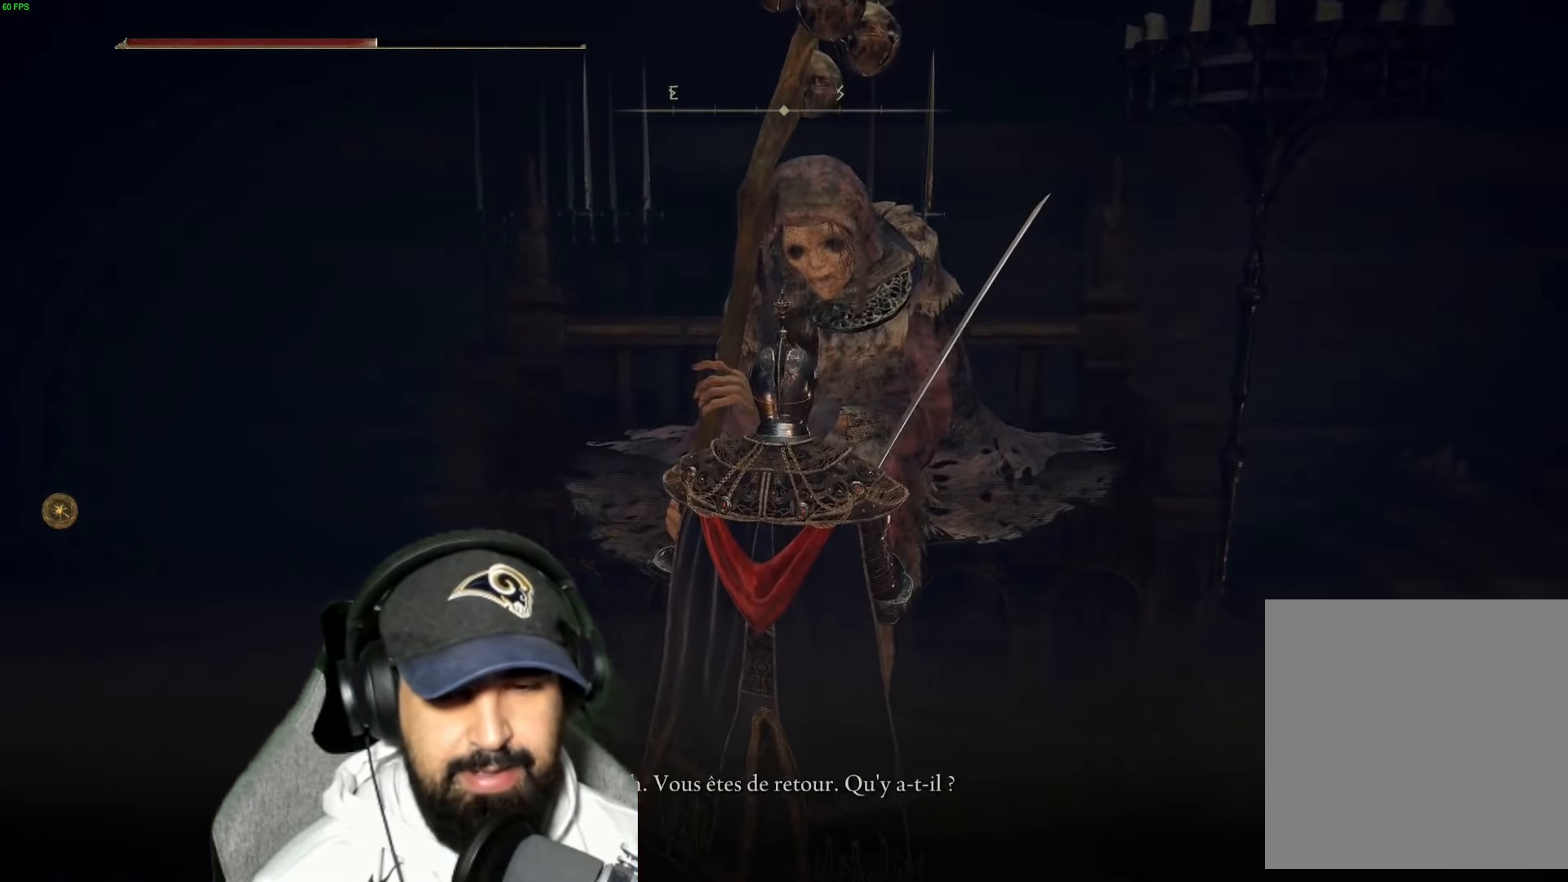
{"buttons": [], "left_stick": "center", "right_stick": "center", "events": []}
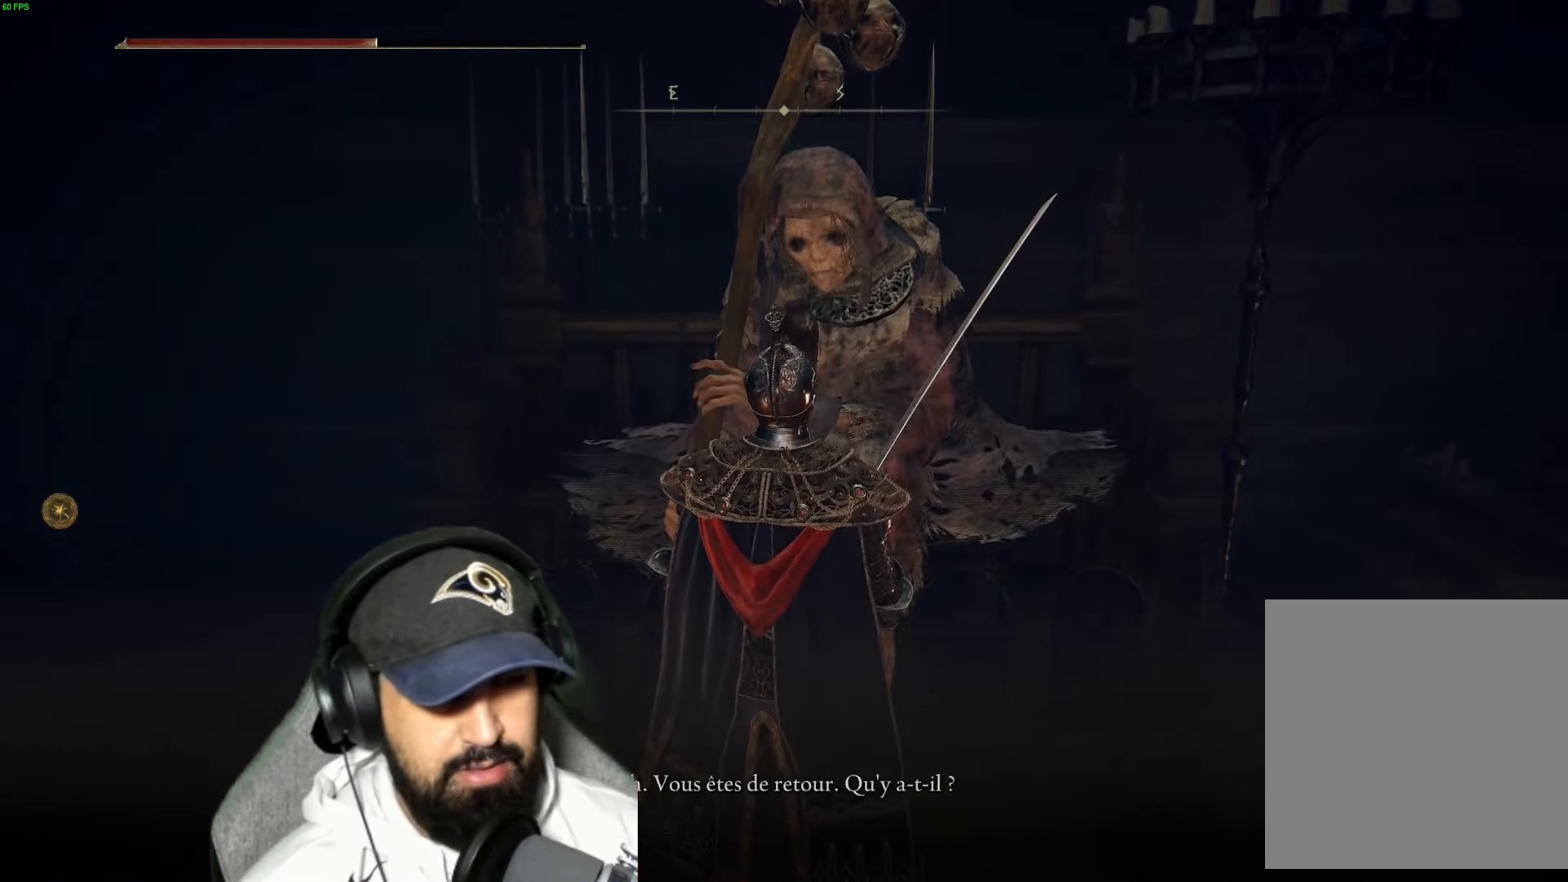
{"buttons": [], "left_stick": "center", "right_stick": "center", "events": []}
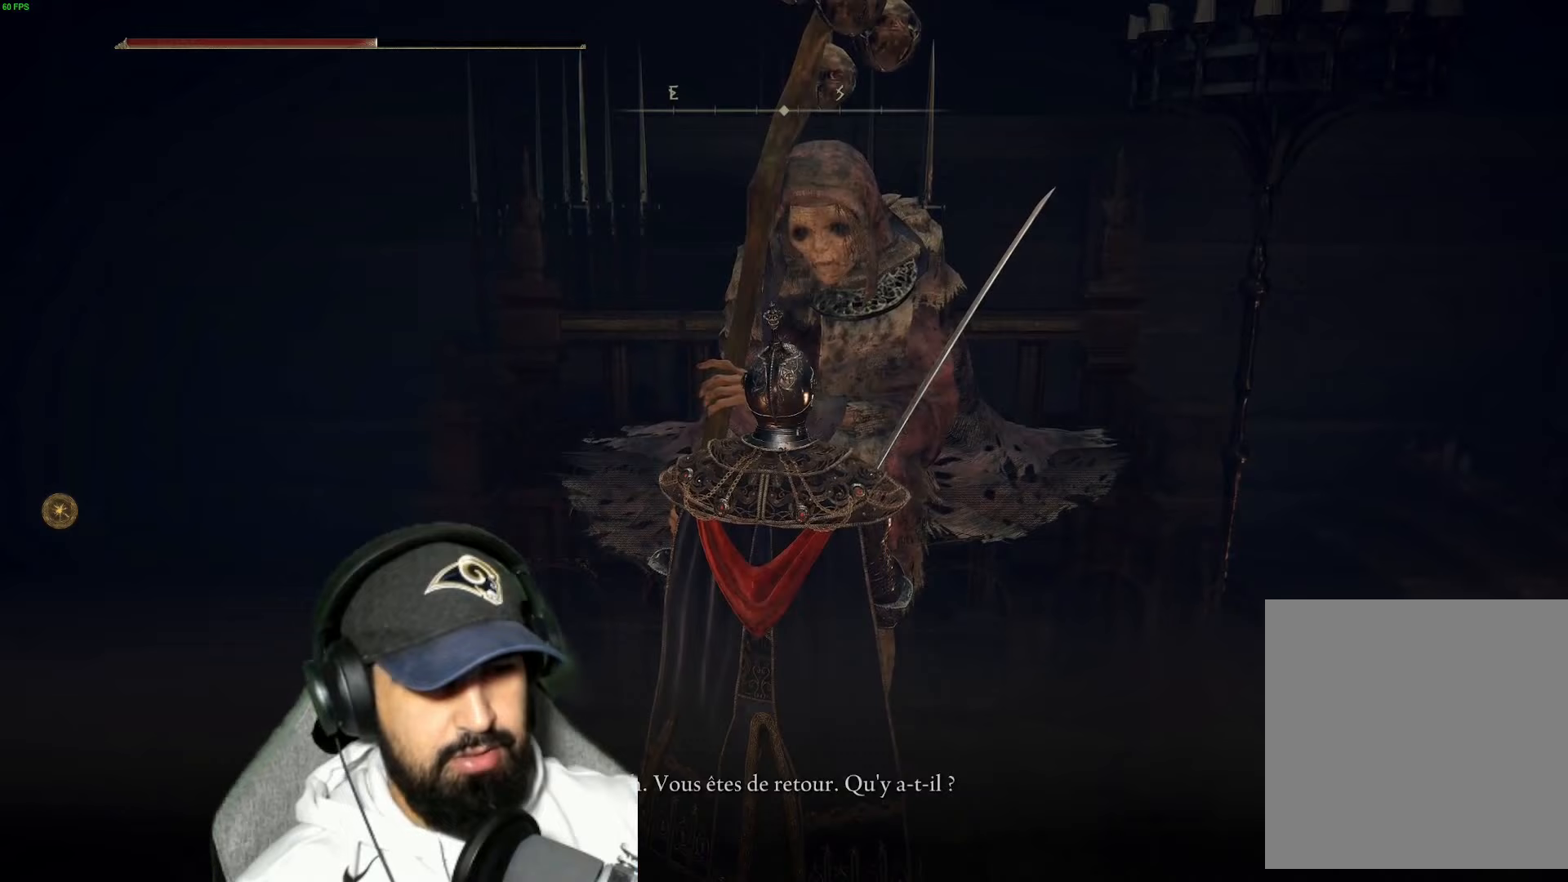
{"buttons": [], "left_stick": "center", "right_stick": "center", "events": []}
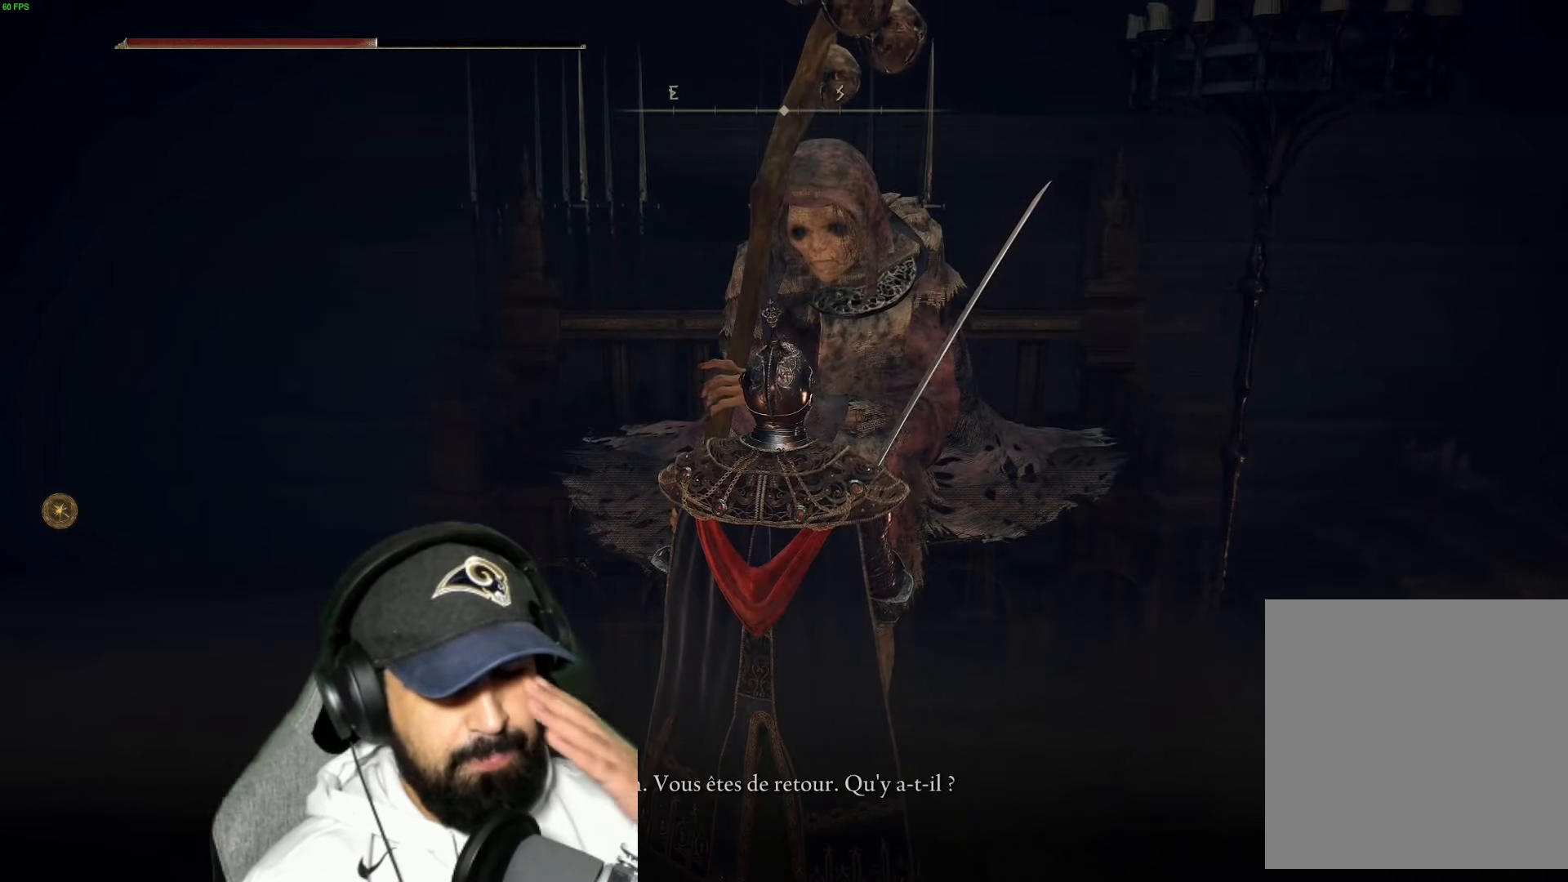
{"buttons": [], "left_stick": "center", "right_stick": "center", "events": []}
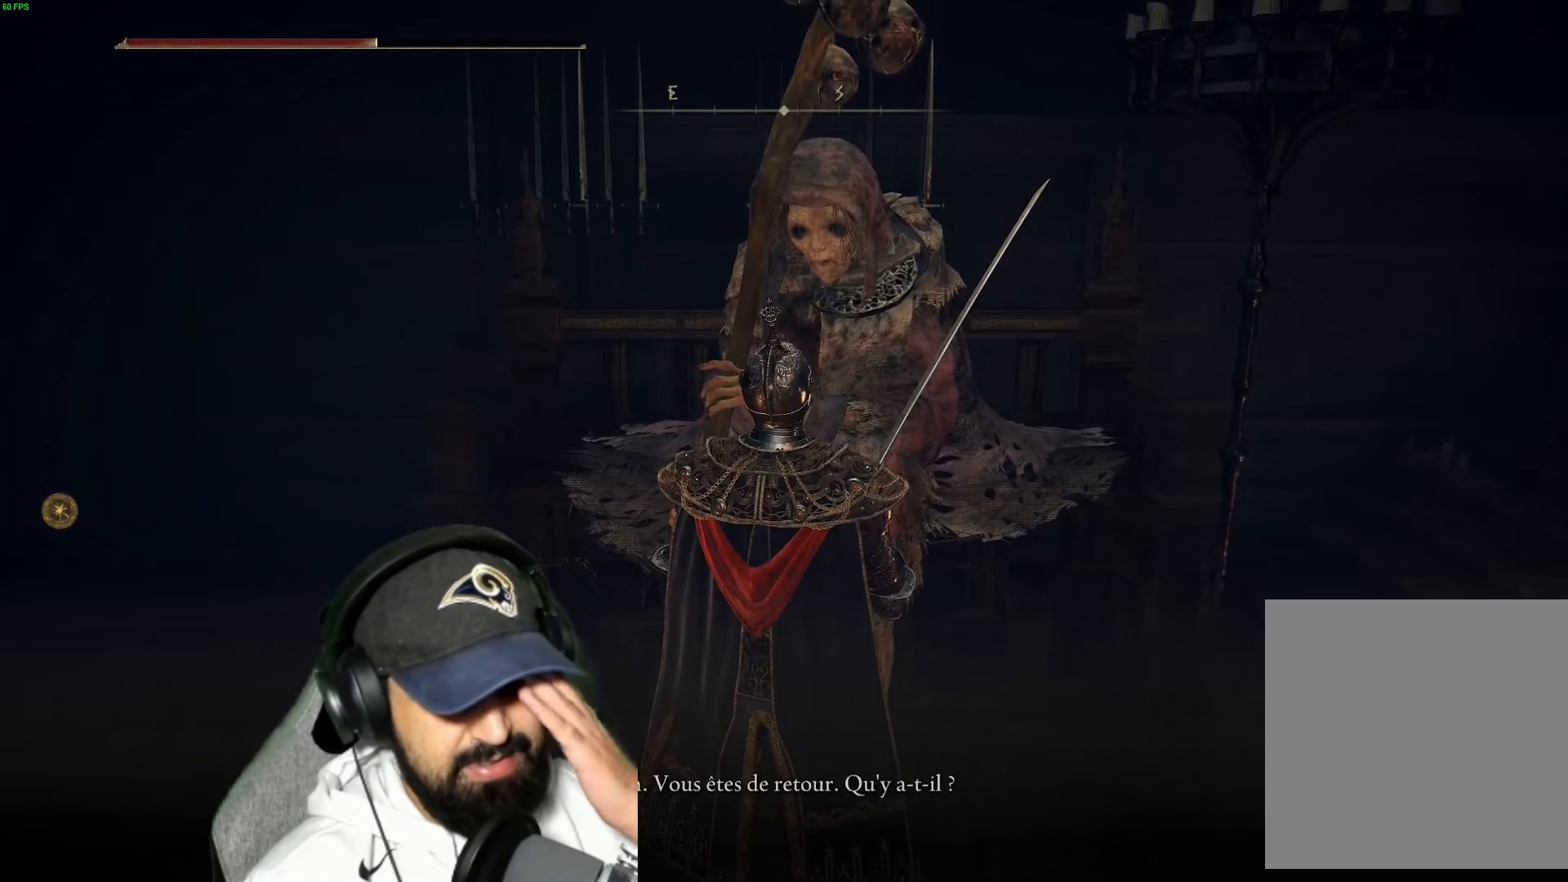
{"buttons": [], "left_stick": "center", "right_stick": "center", "events": []}
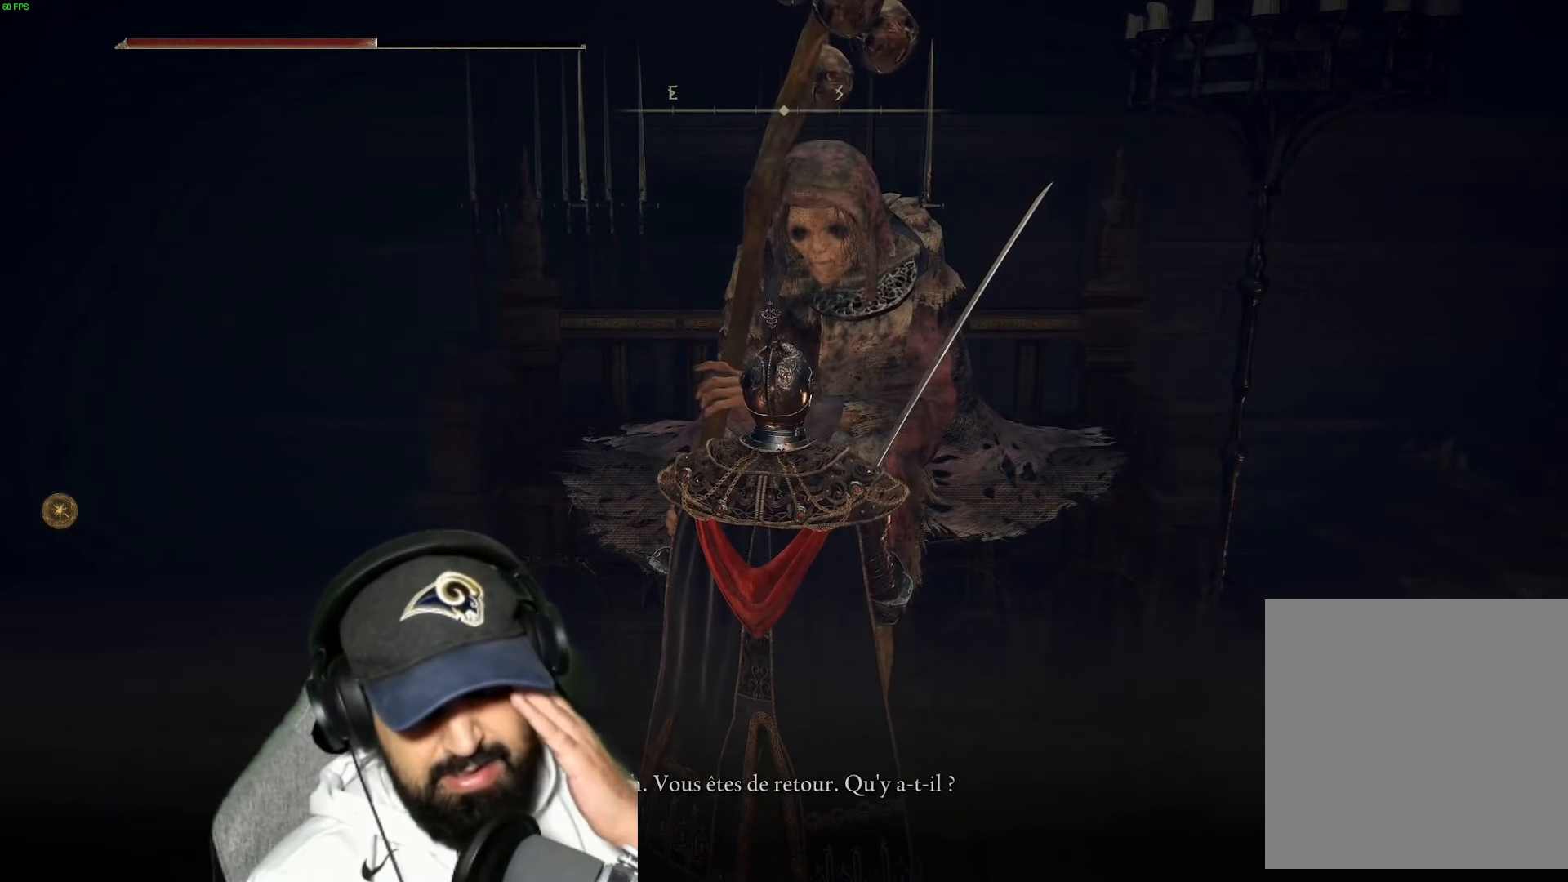
{"buttons": [], "left_stick": "center", "right_stick": "center", "events": []}
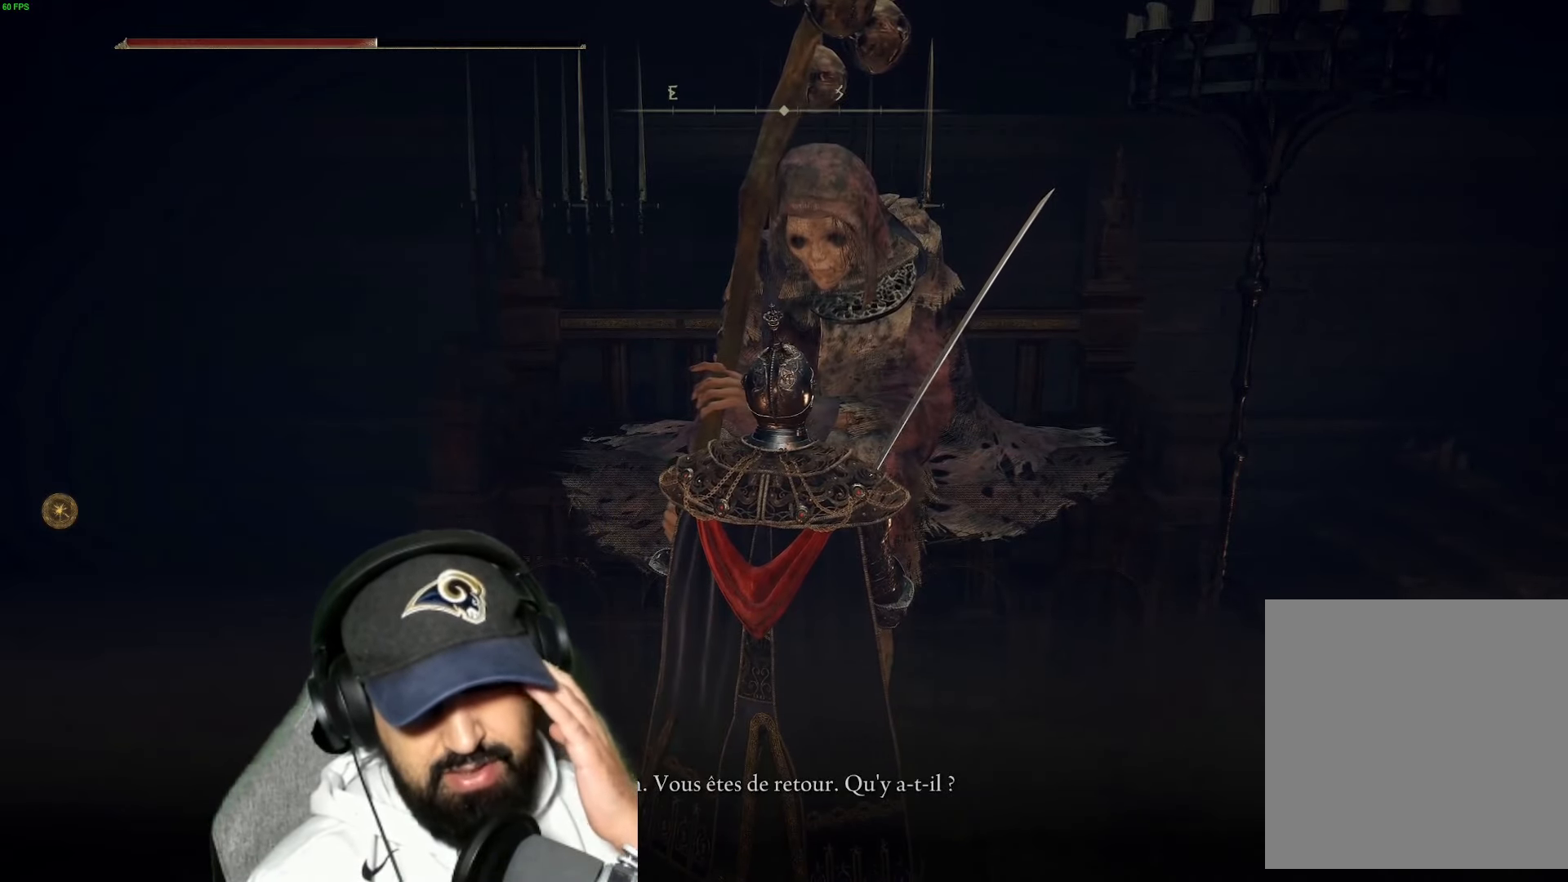
{"buttons": [], "left_stick": "center", "right_stick": "center", "events": []}
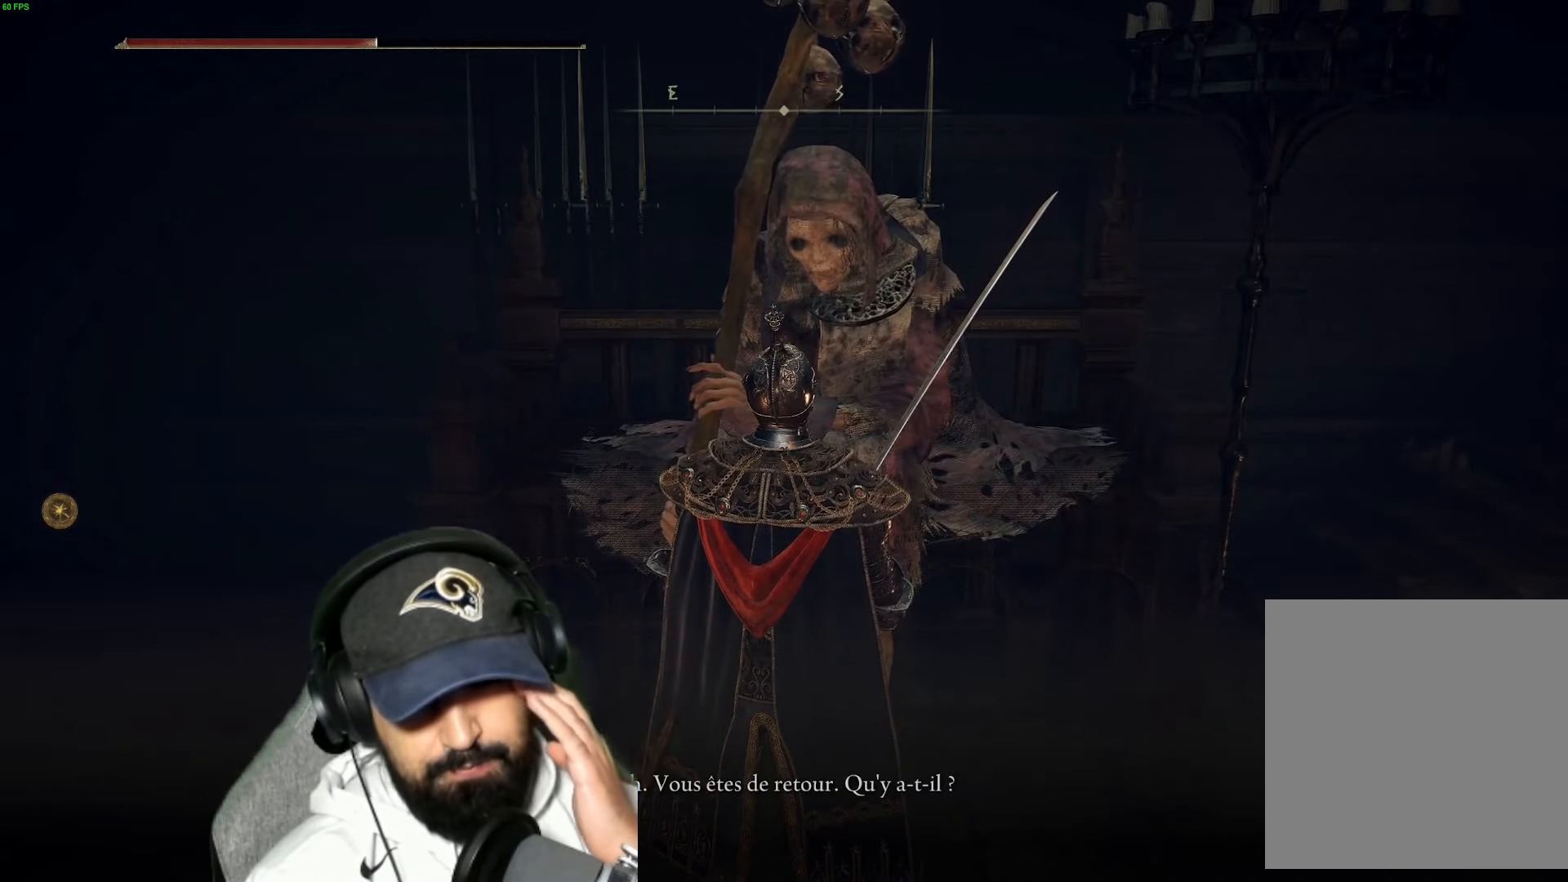
{"buttons": [], "left_stick": "center", "right_stick": "center", "events": []}
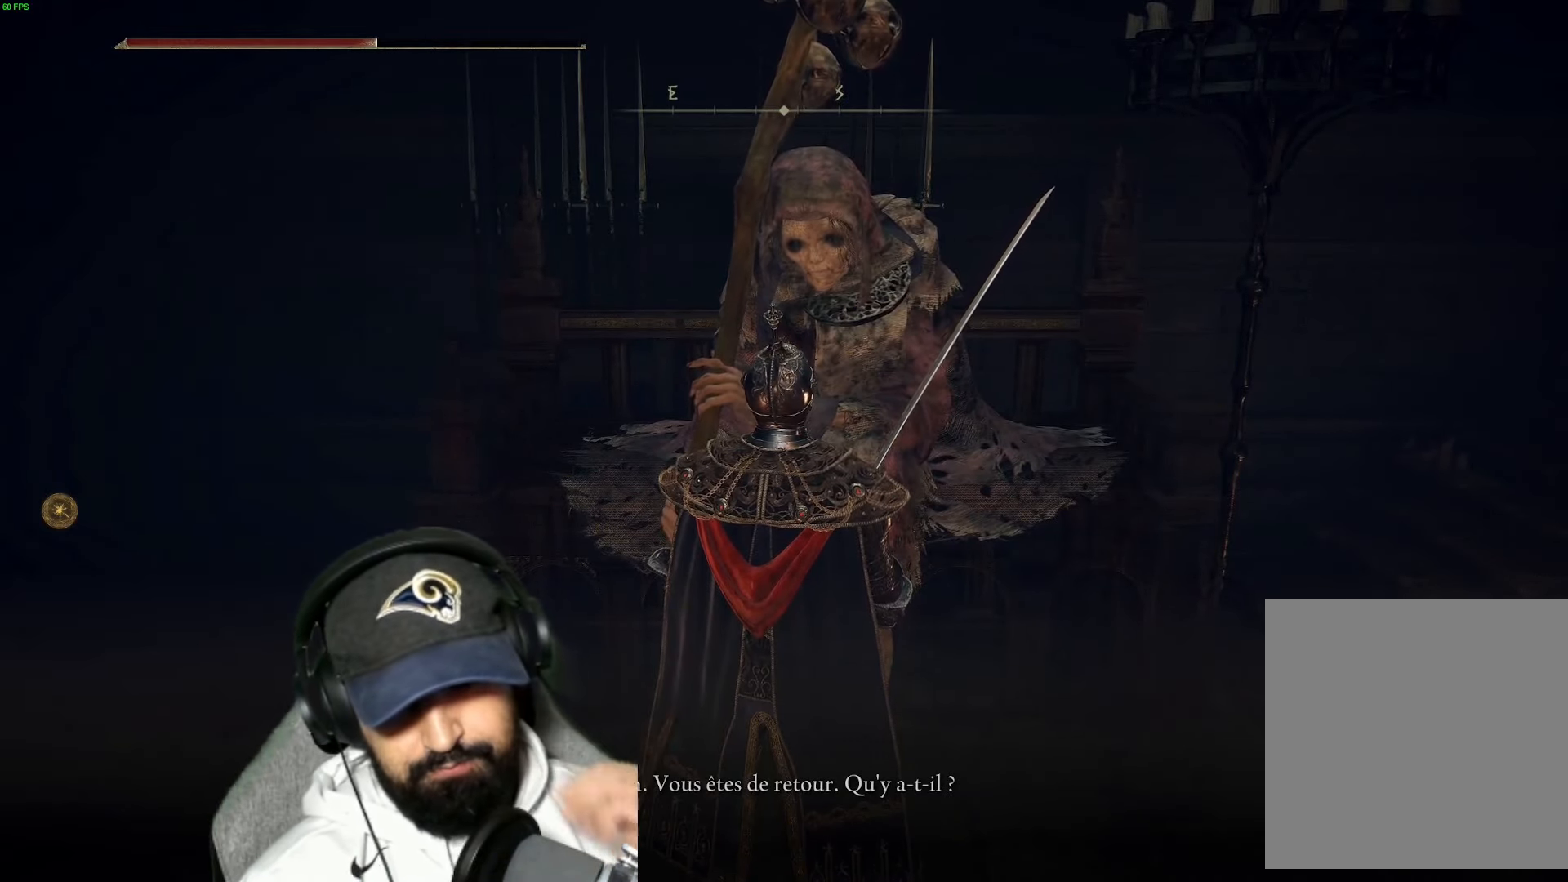
{"buttons": [], "left_stick": "center", "right_stick": "center", "events": [[50, "A", "down"], [250, "A", "up"]]}
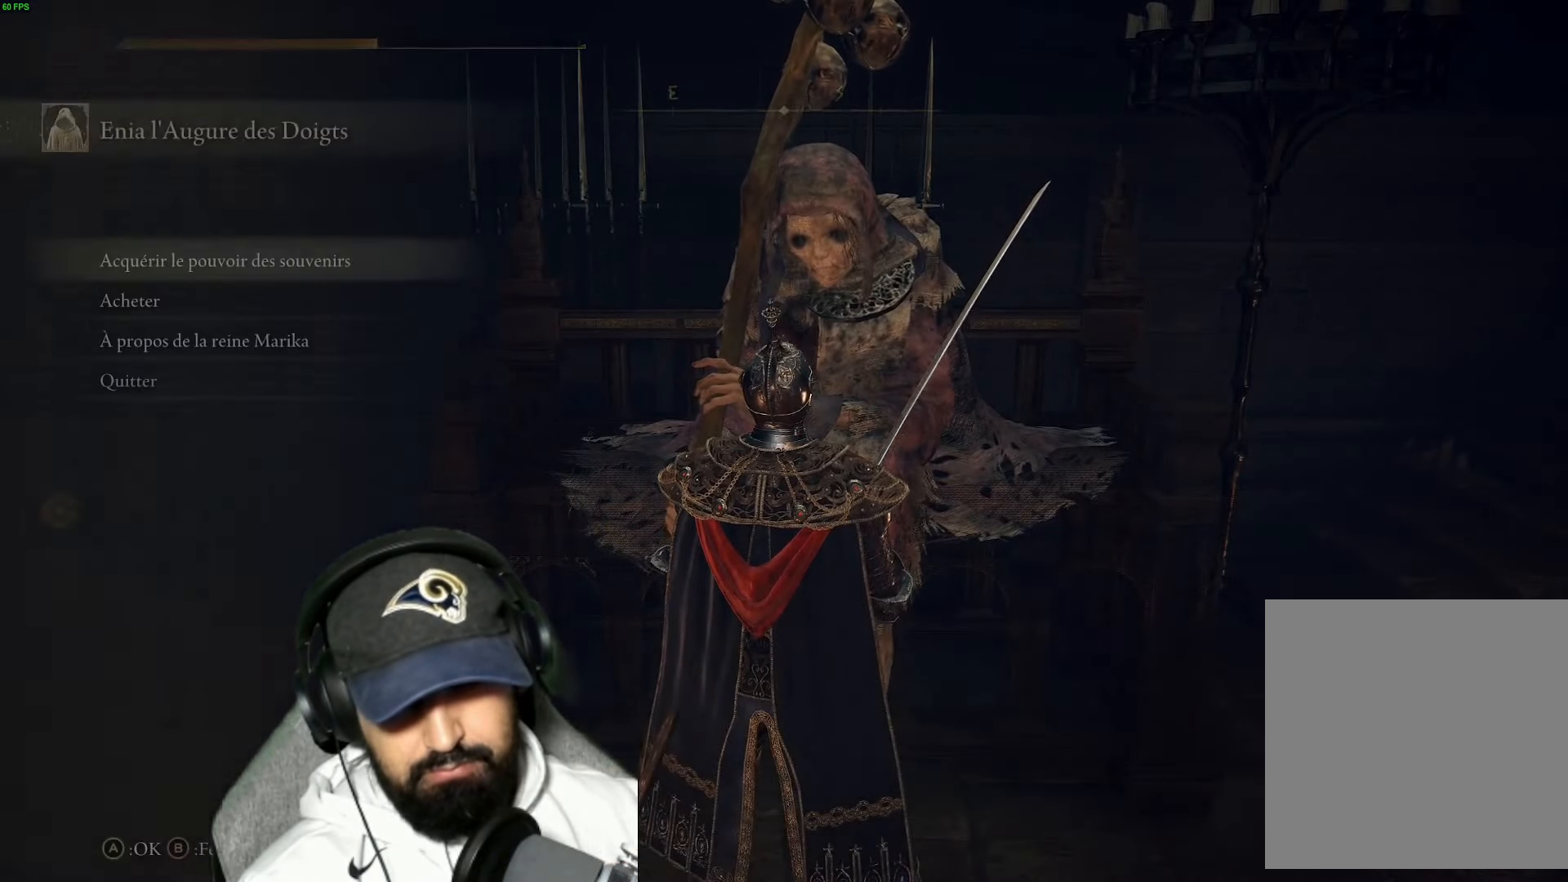
{"buttons": [], "left_stick": "center", "right_stick": "center", "events": []}
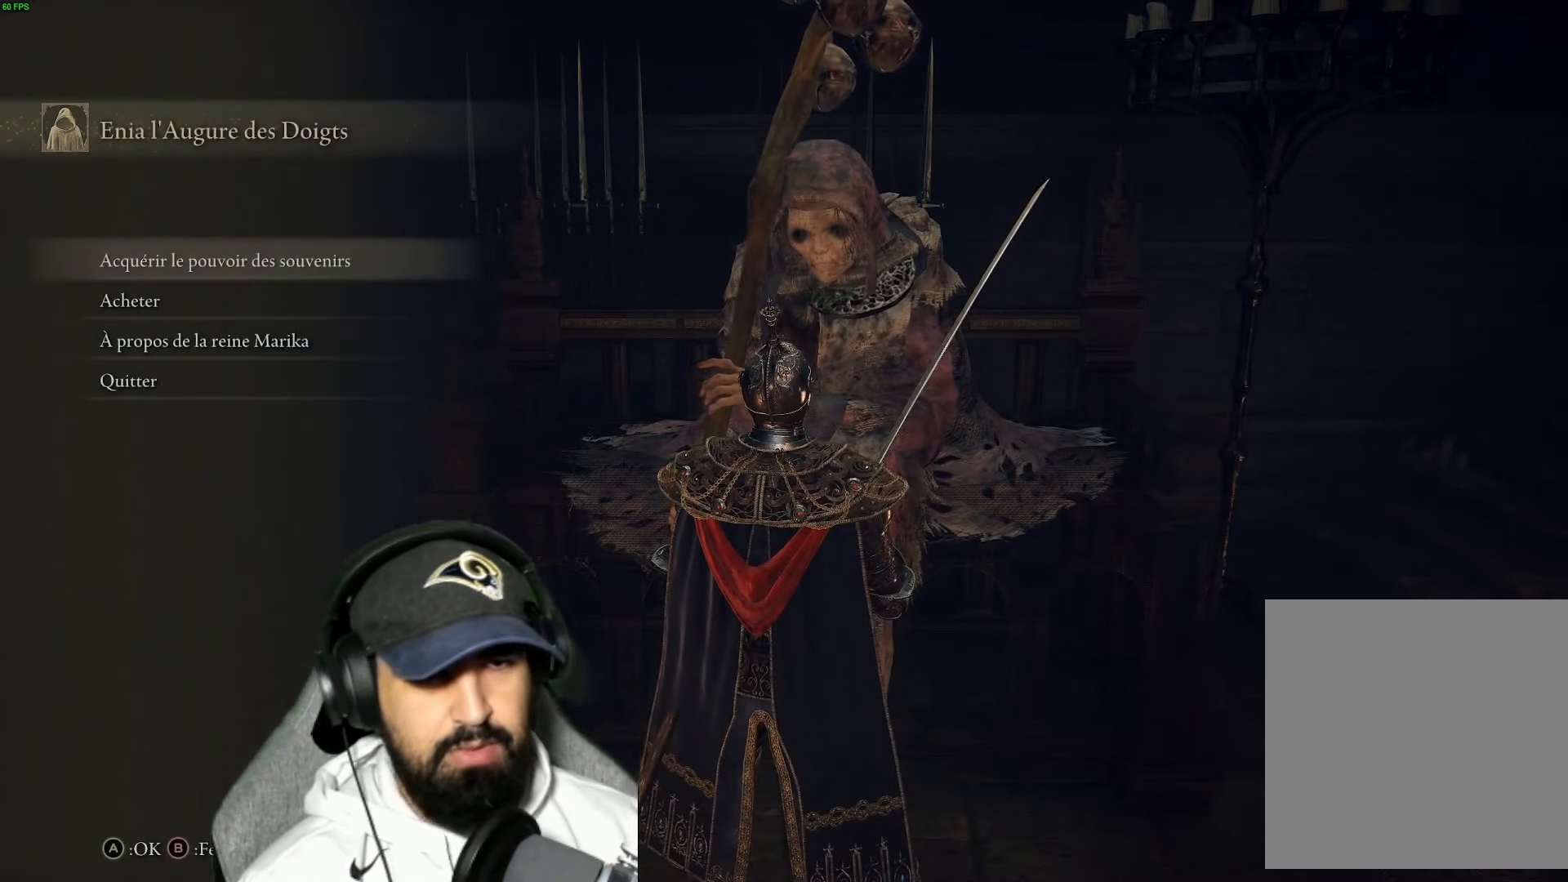
{"buttons": [], "left_stick": "center", "right_stick": "center", "events": []}
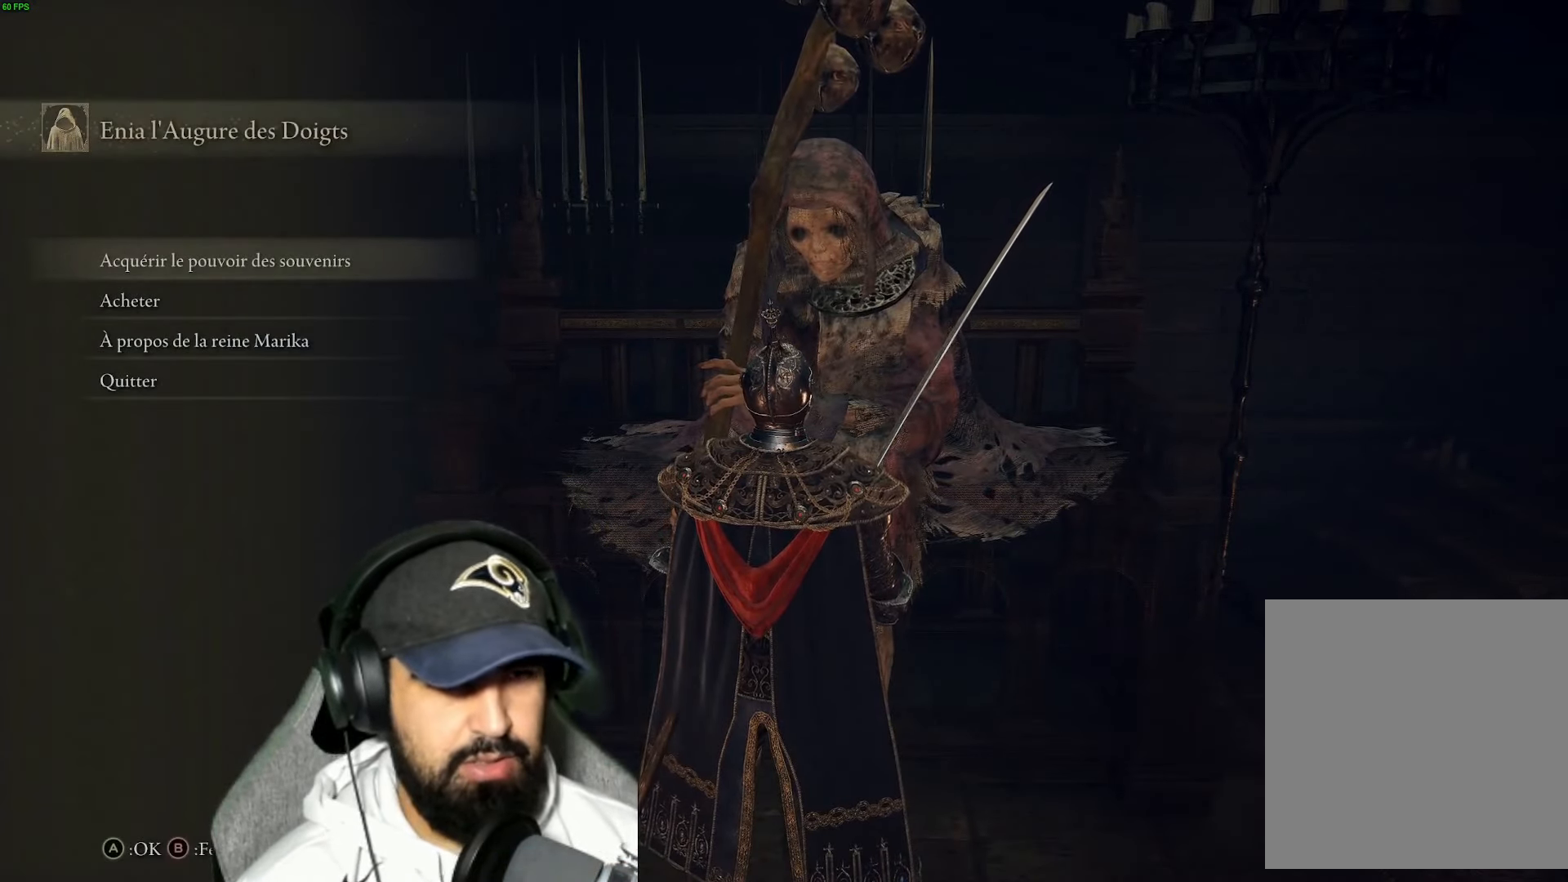
{"buttons": ["A"], "left_stick": "center", "right_stick": "center", "events": [[450, "A", "down"]]}
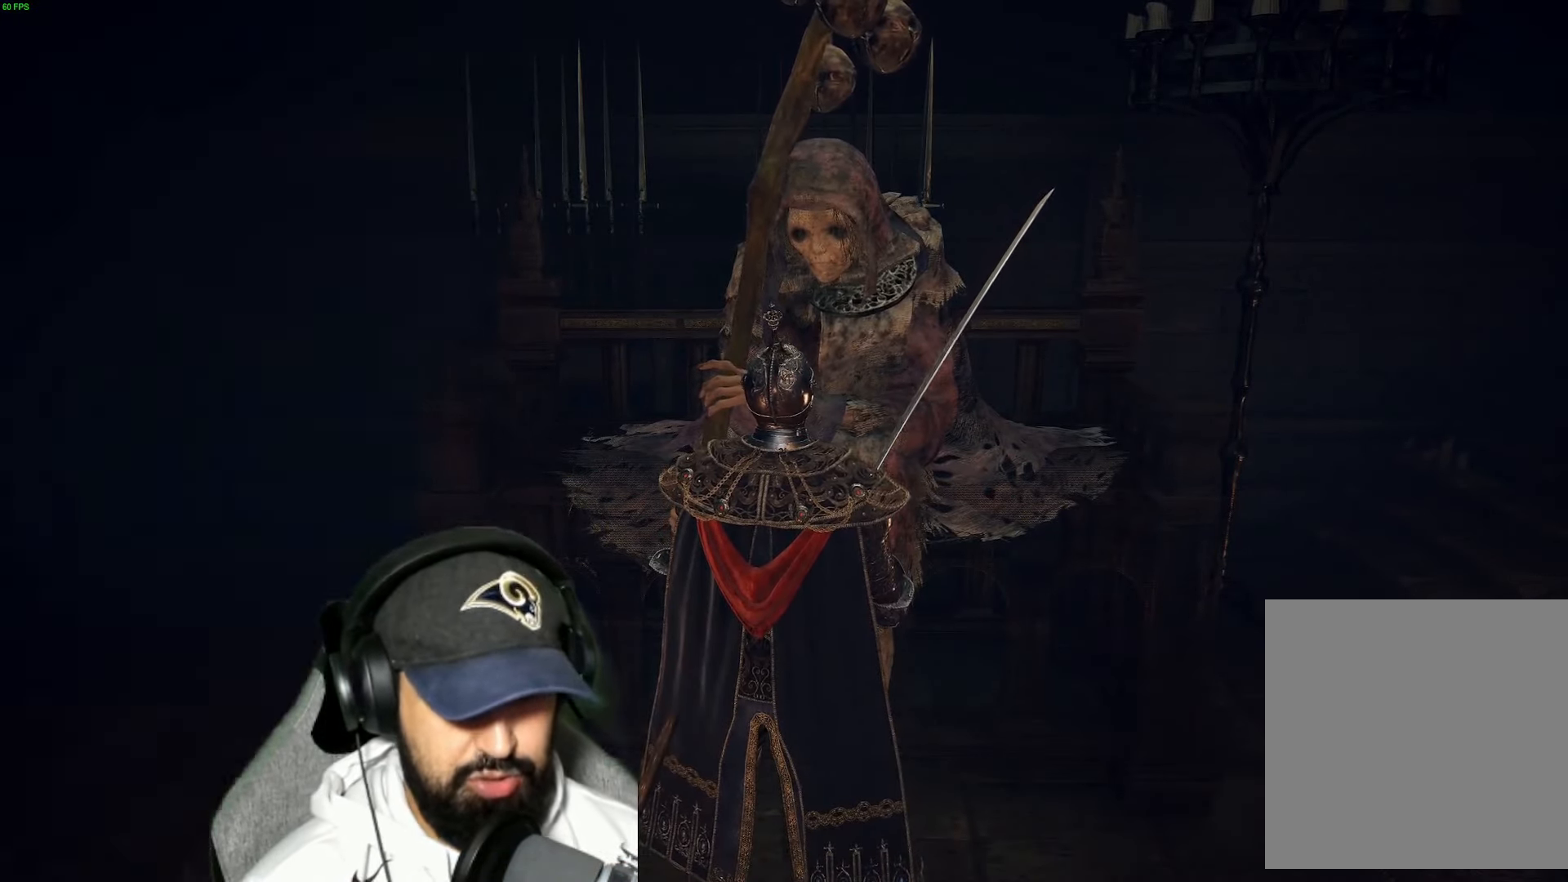
{"buttons": ["DPAD_RIGHT"], "left_stick": "center", "right_stick": "center", "events": [[50, "A", "up"], [450, "DPAD_RIGHT", "down"]]}
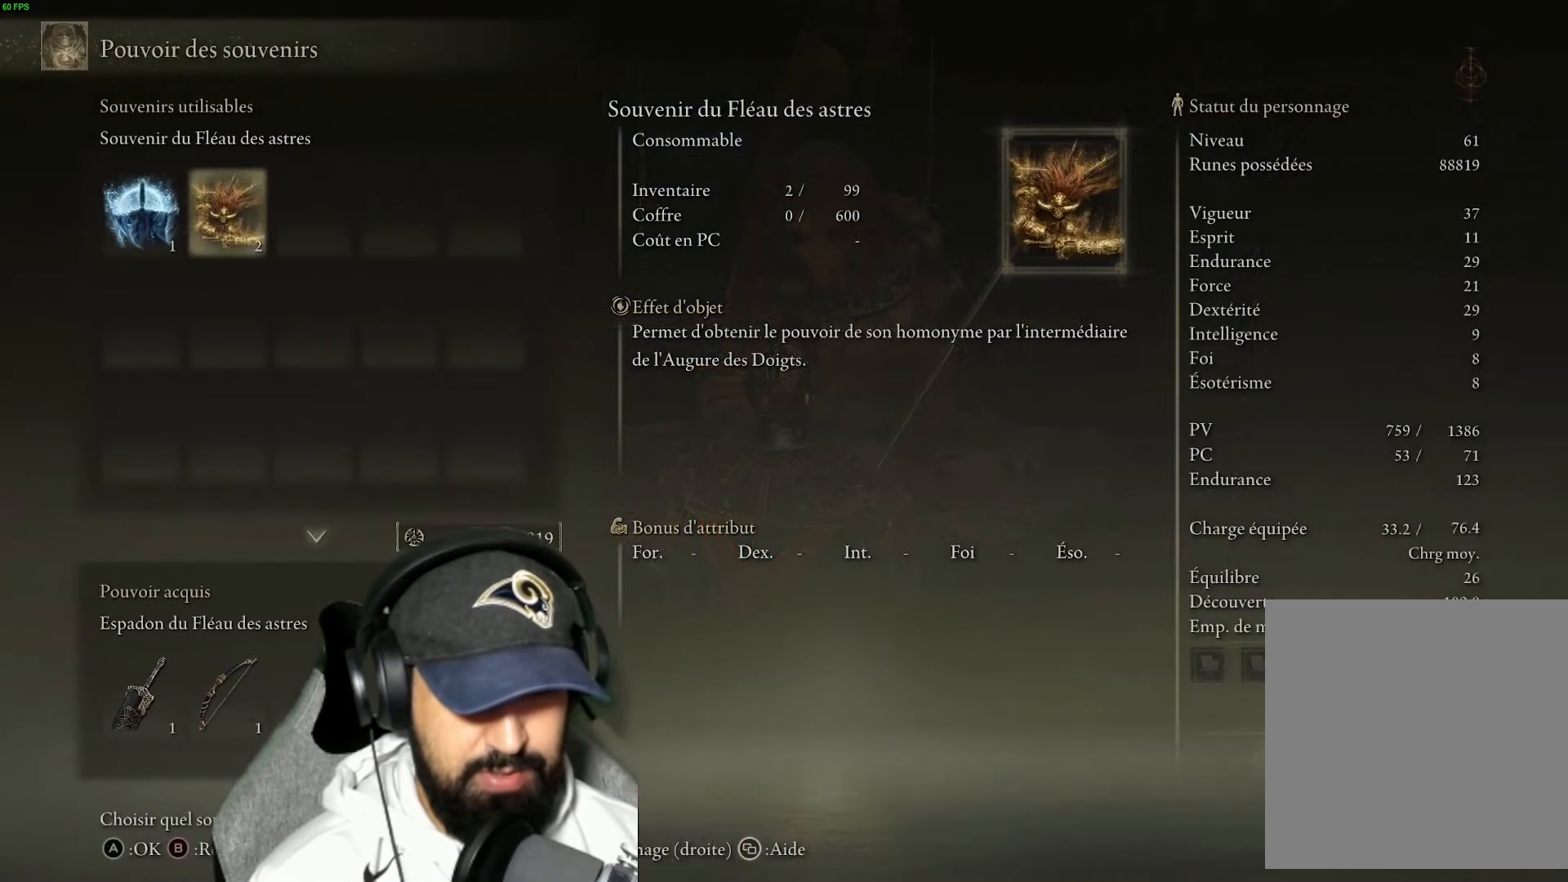
{"buttons": [], "left_stick": "center", "right_stick": "center", "events": [[84, "DPAD_RIGHT", "up"]]}
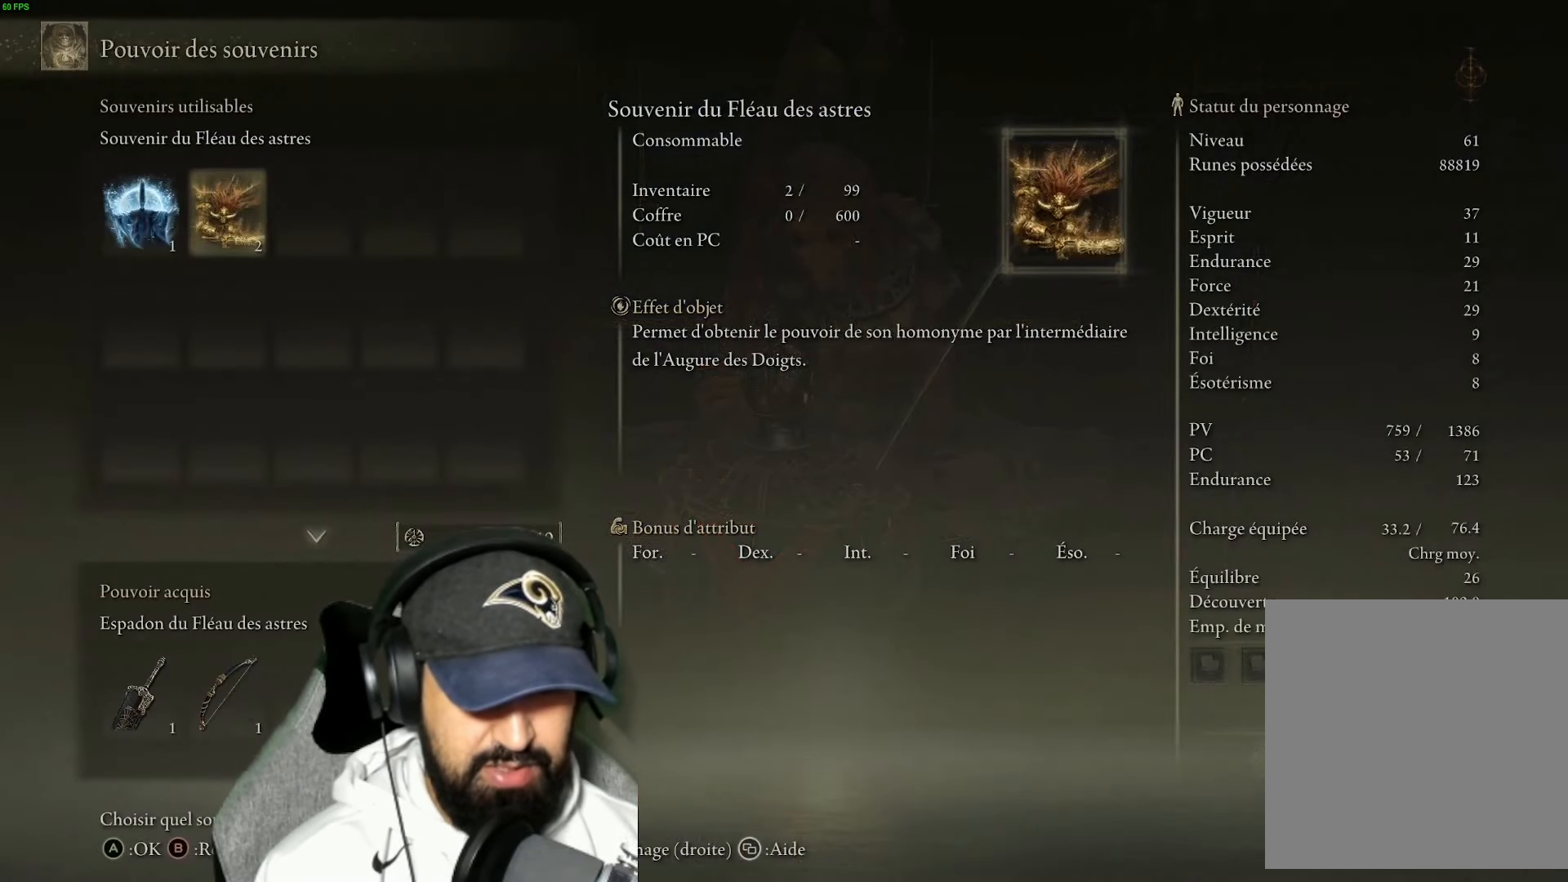
{"buttons": [], "left_stick": "center", "right_stick": "center", "events": []}
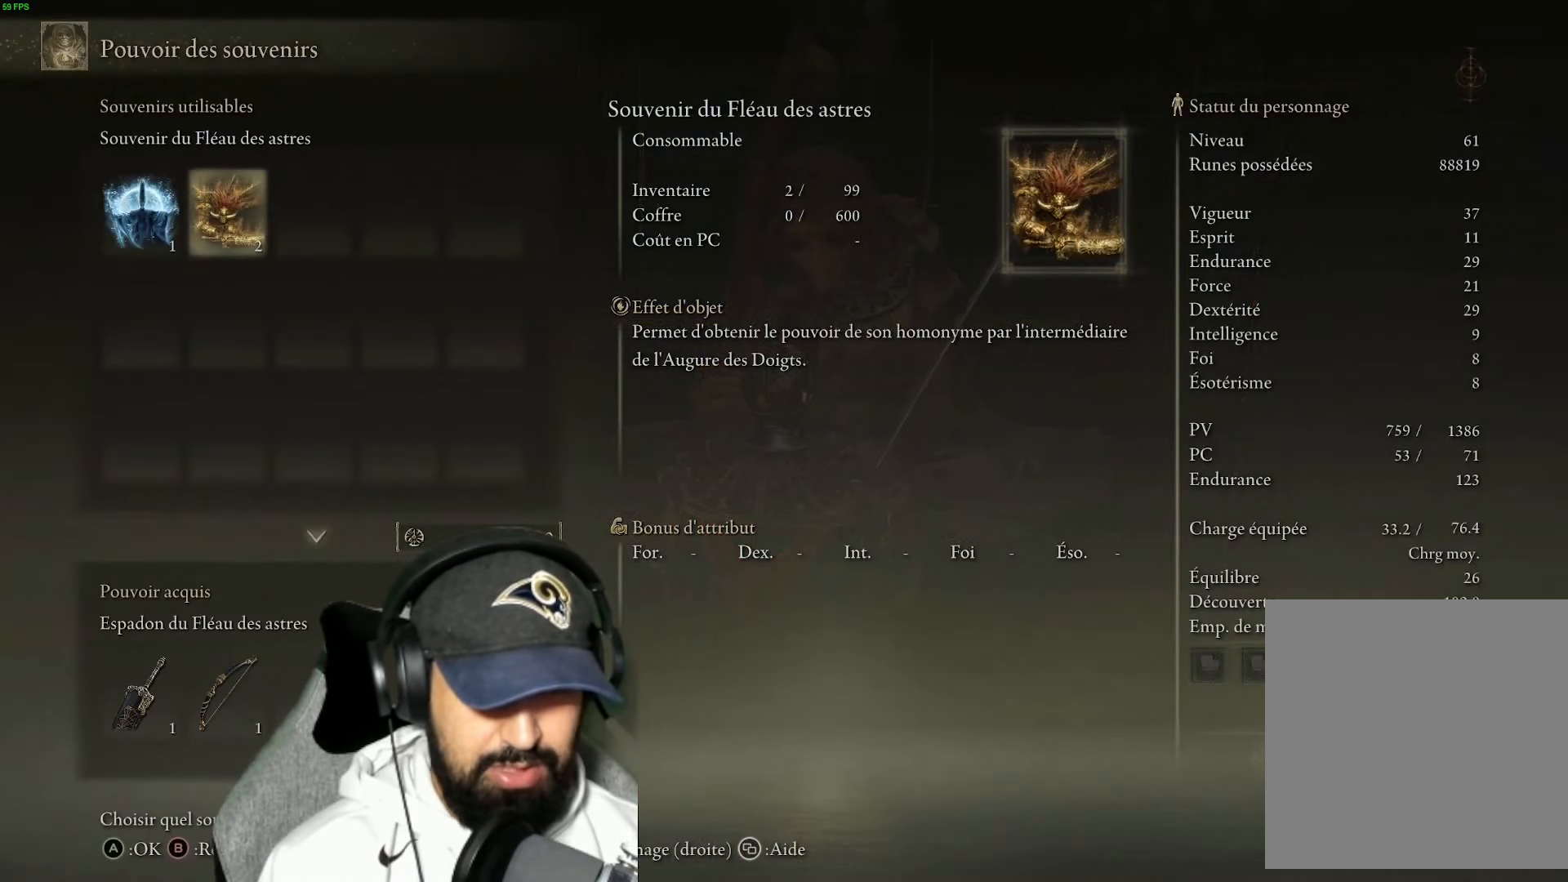
{"buttons": ["DPAD_LEFT"], "left_stick": "center", "right_stick": "center", "events": [[500, "DPAD_LEFT", "down"]]}
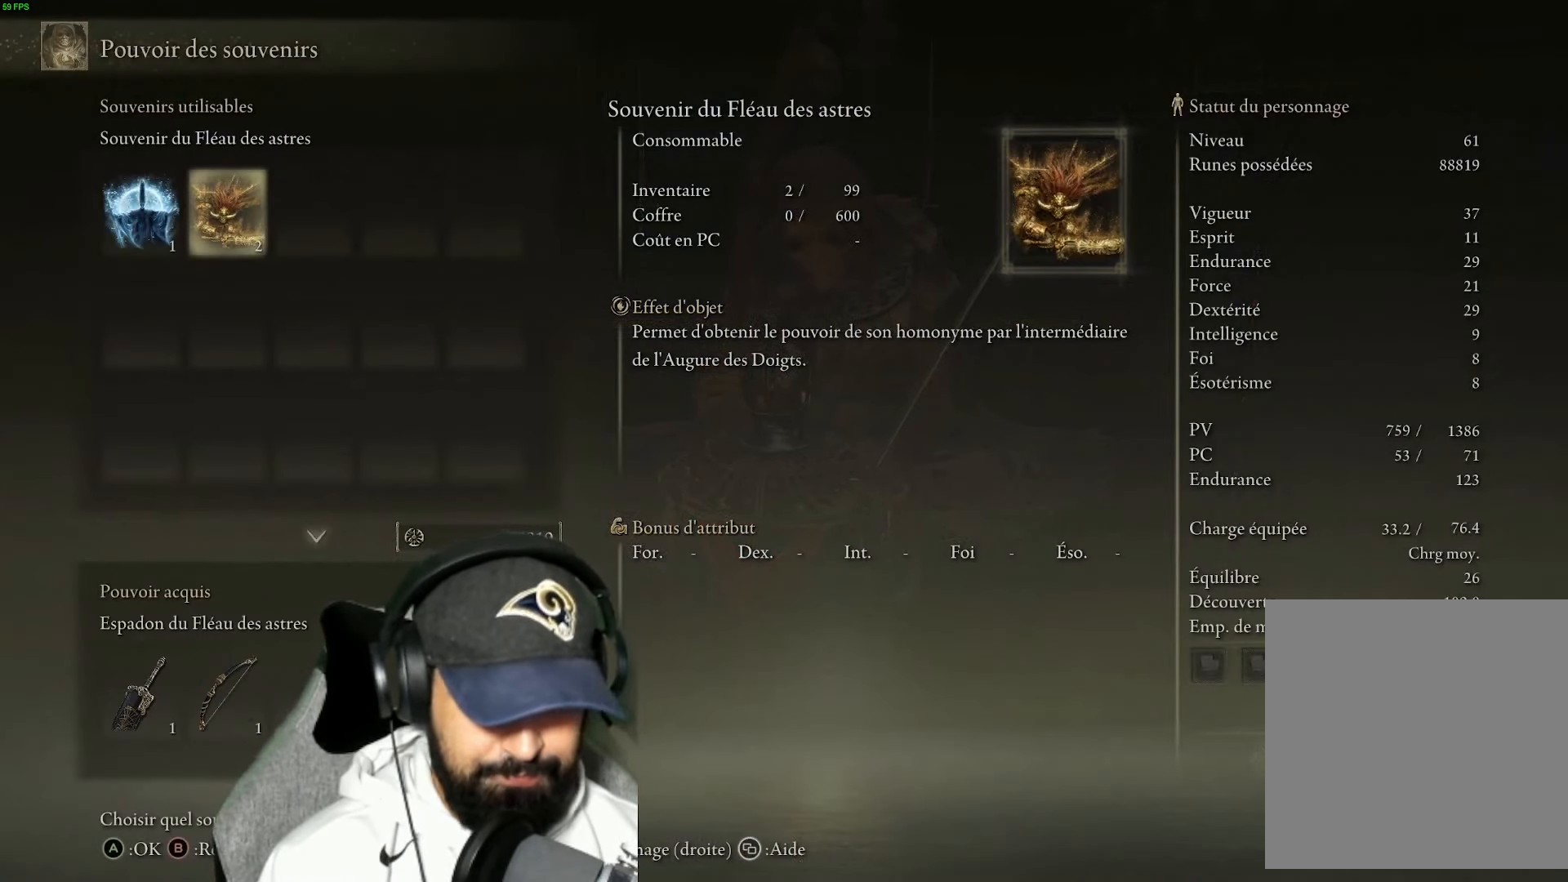
{"buttons": [], "left_stick": "center", "right_stick": "center", "events": [[100, "DPAD_LEFT", "up"], [184, "DPAD_RIGHT", "down"], [300, "DPAD_RIGHT", "up"]]}
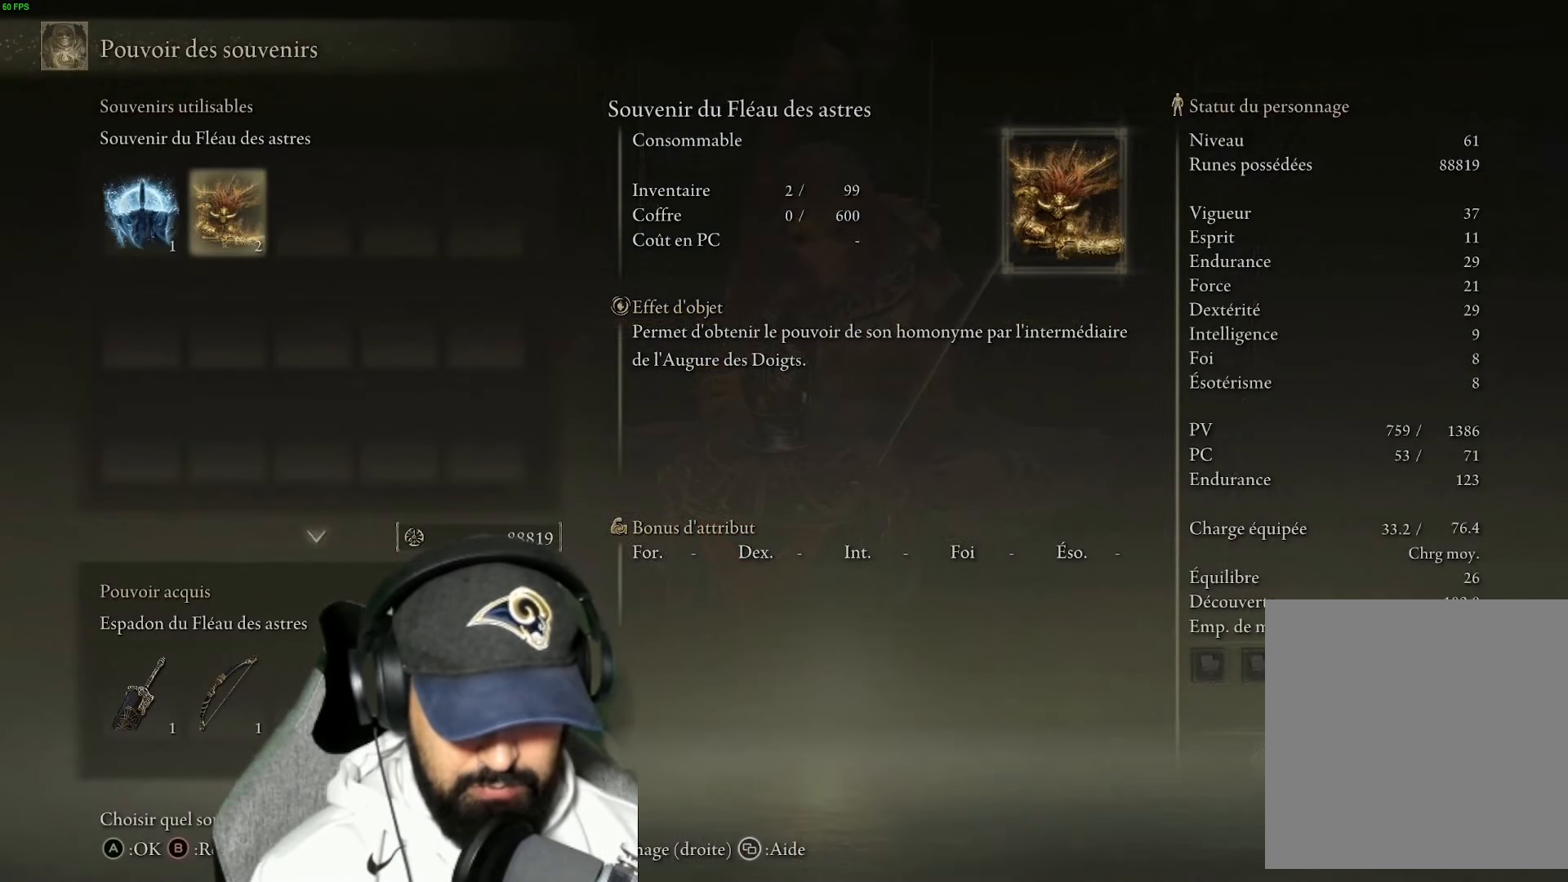
{"buttons": [], "left_stick": "center", "right_stick": "center", "events": []}
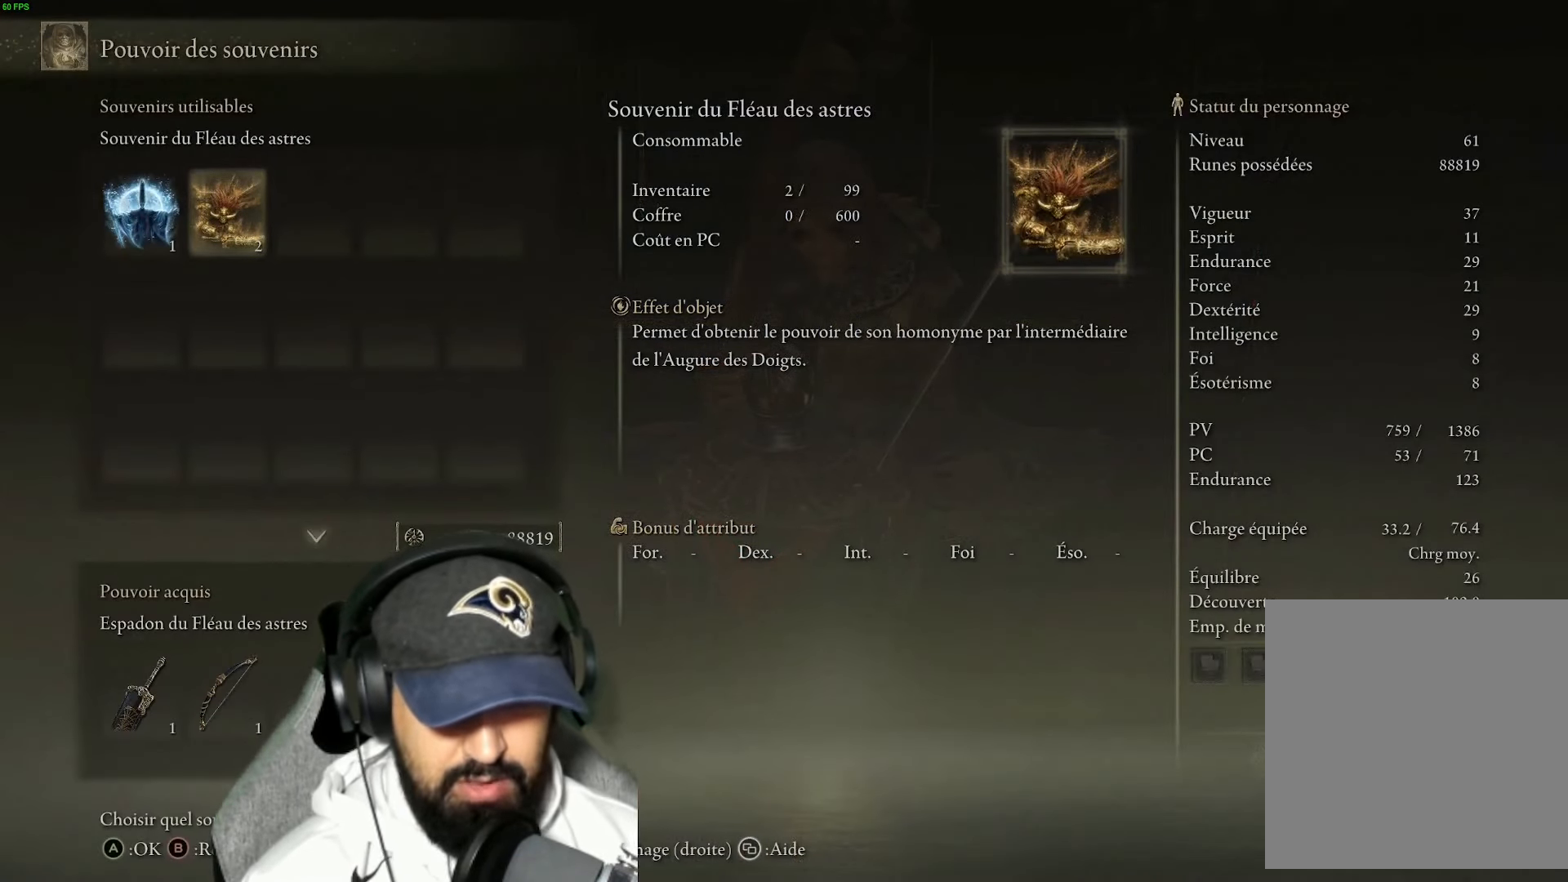
{"buttons": [], "left_stick": "center", "right_stick": "center", "events": []}
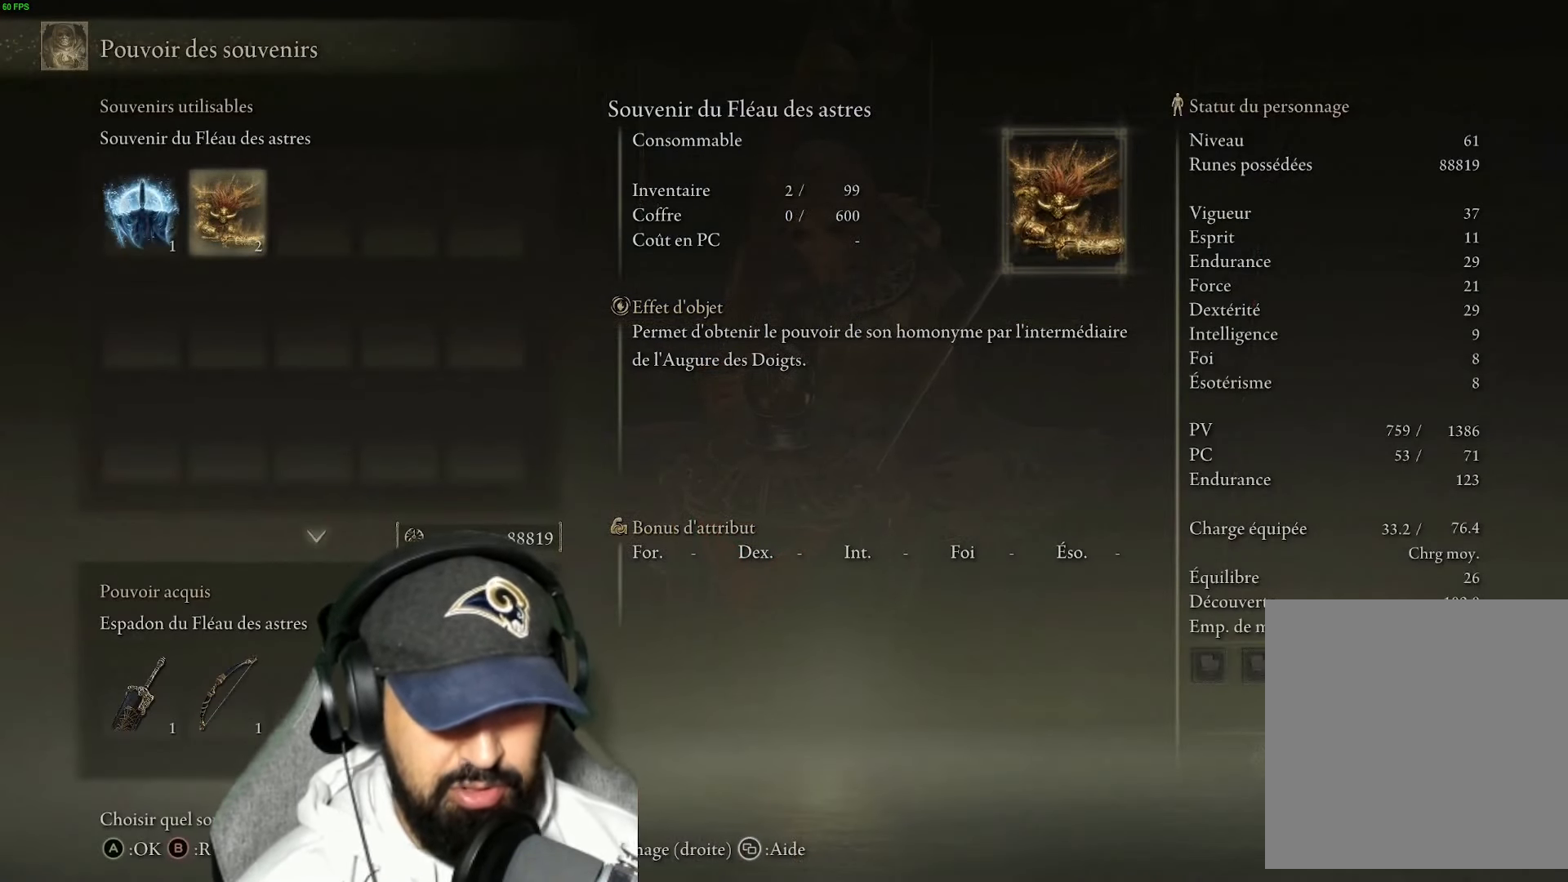
{"buttons": [], "left_stick": "center", "right_stick": "center", "events": [[50, "A", "down"], [200, "A", "up"]]}
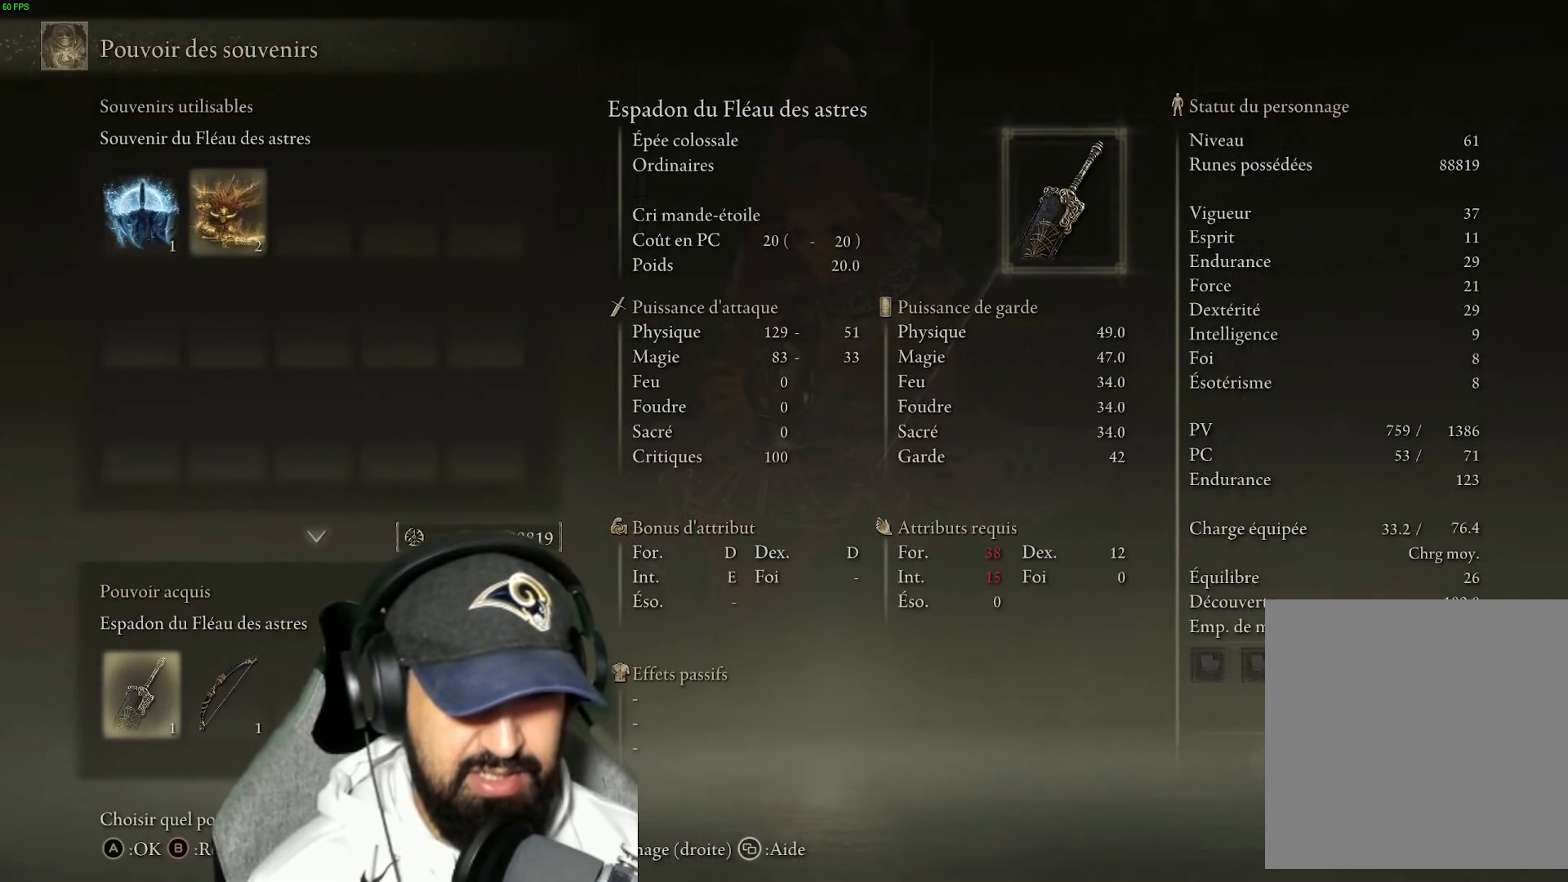
{"buttons": ["A"], "left_stick": "center", "right_stick": "center", "events": [[500, "A", "down"]]}
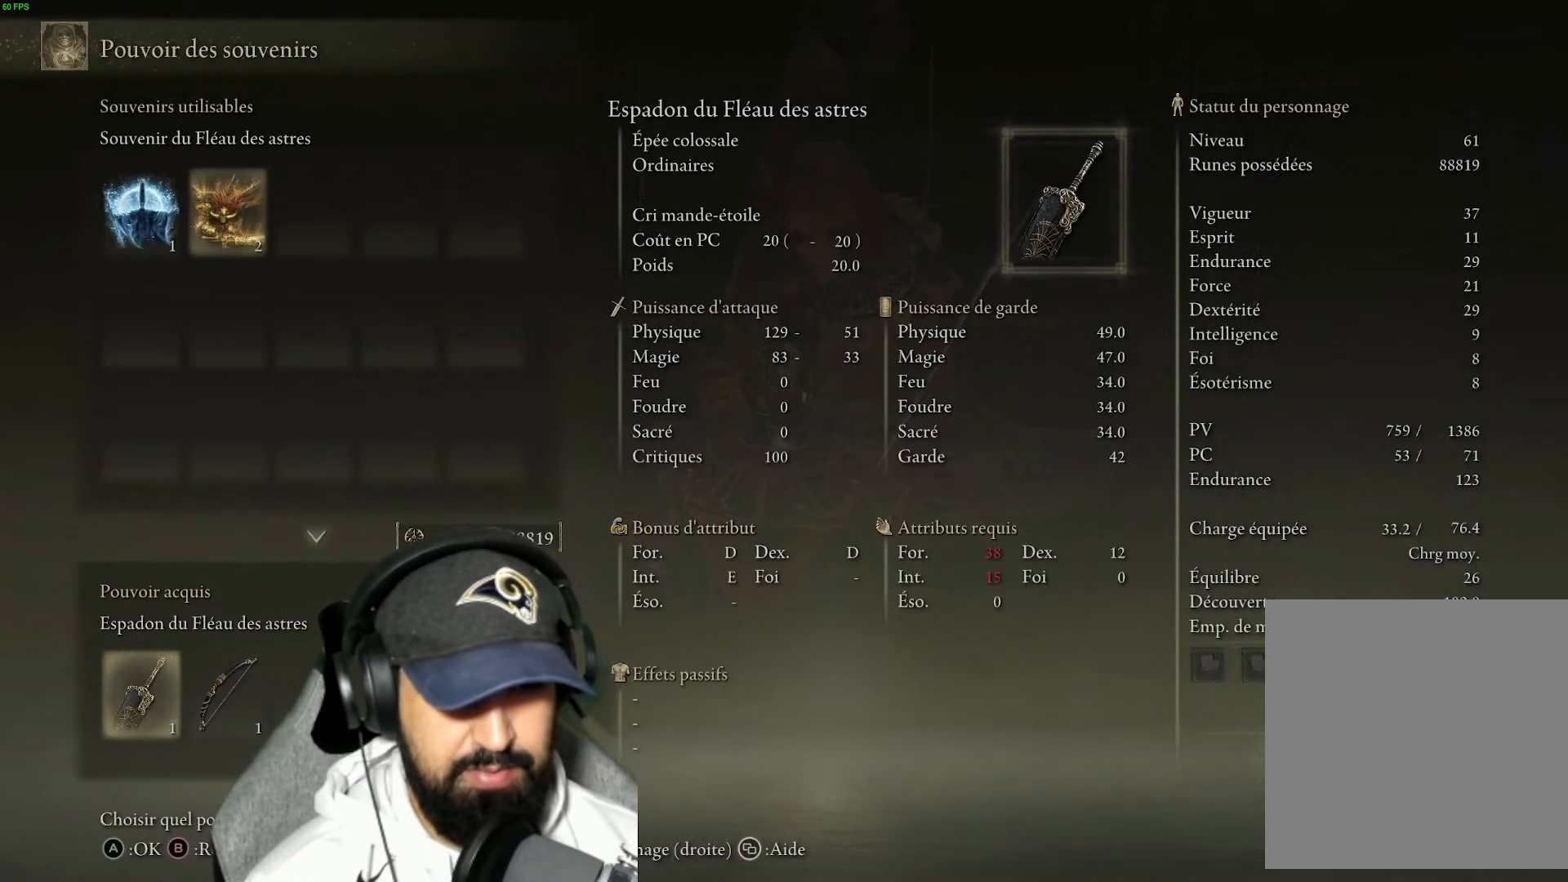
{"buttons": [], "left_stick": "center", "right_stick": "center", "events": [[84, "A", "up"]]}
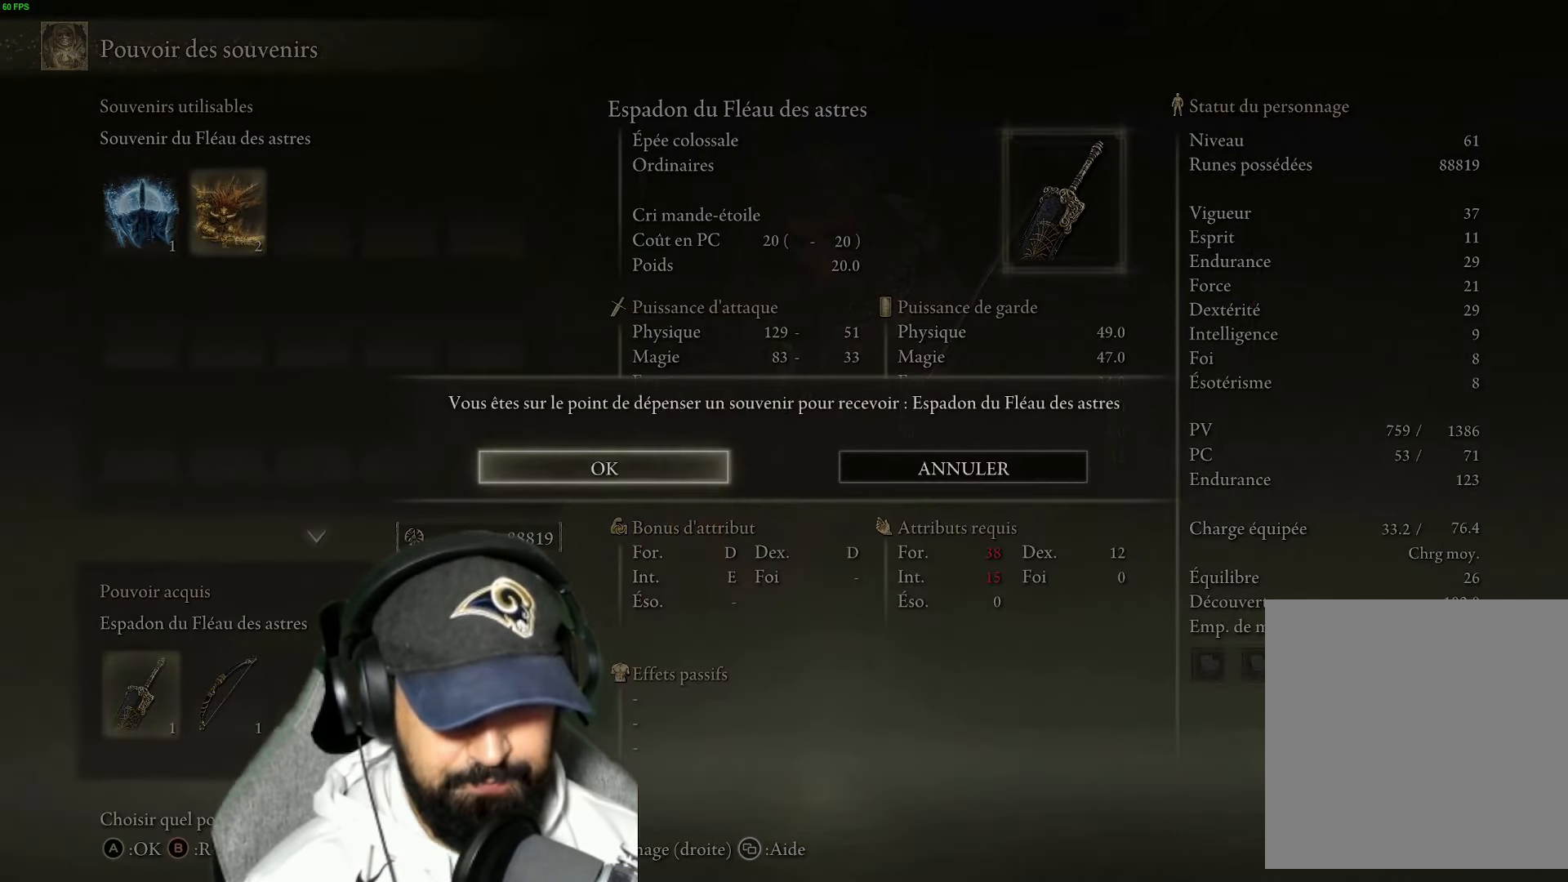
{"buttons": [], "left_stick": "center", "right_stick": "center", "events": [[67, "A", "down"], [166, "A", "up"]]}
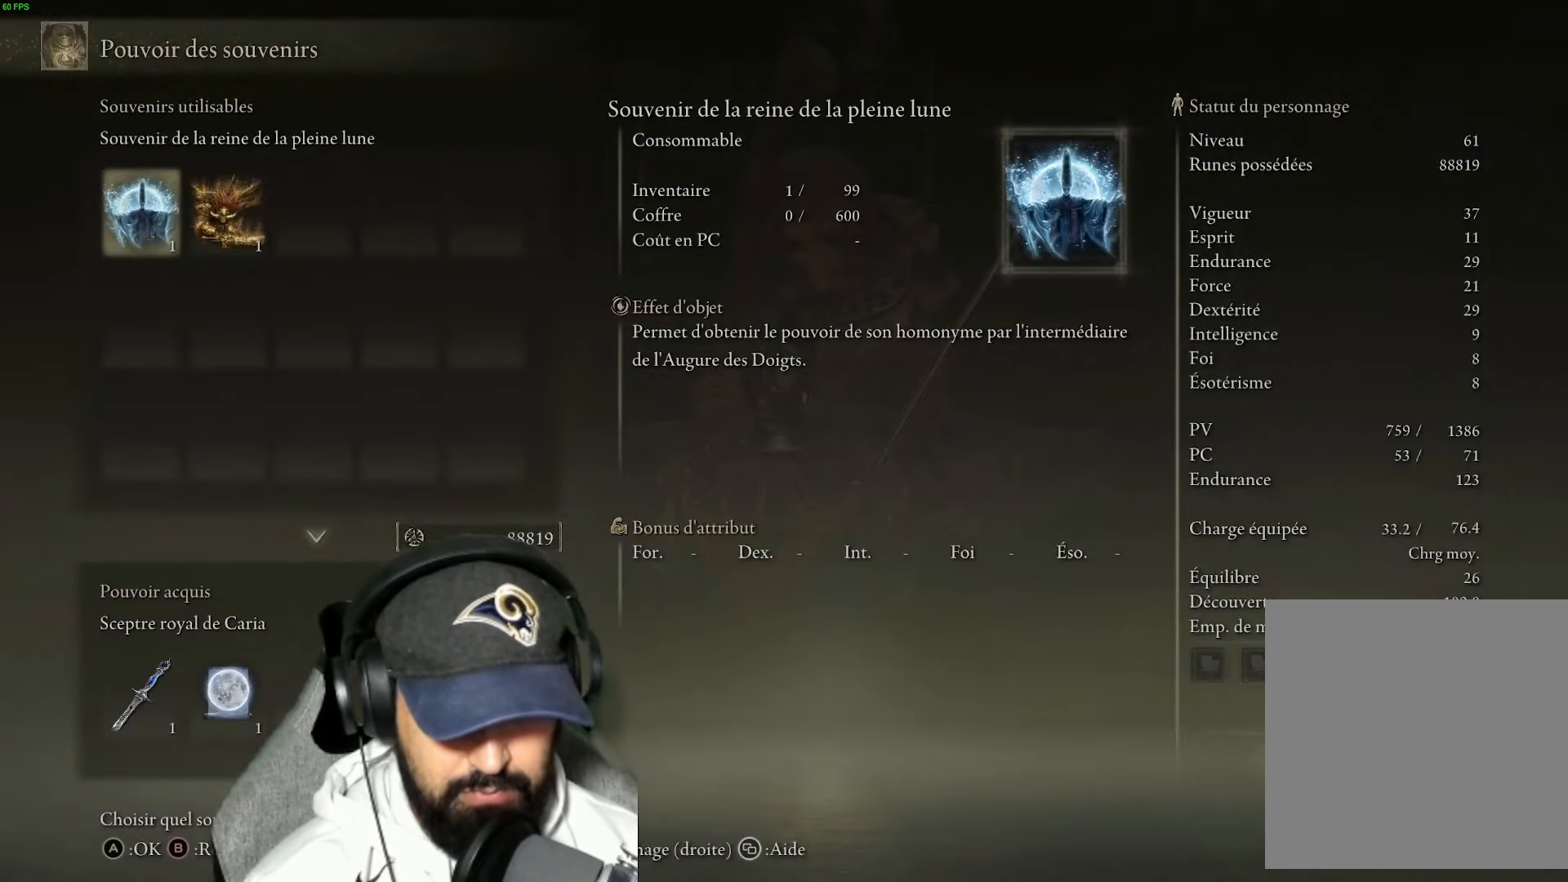
{"buttons": [], "left_stick": "center", "right_stick": "center", "events": []}